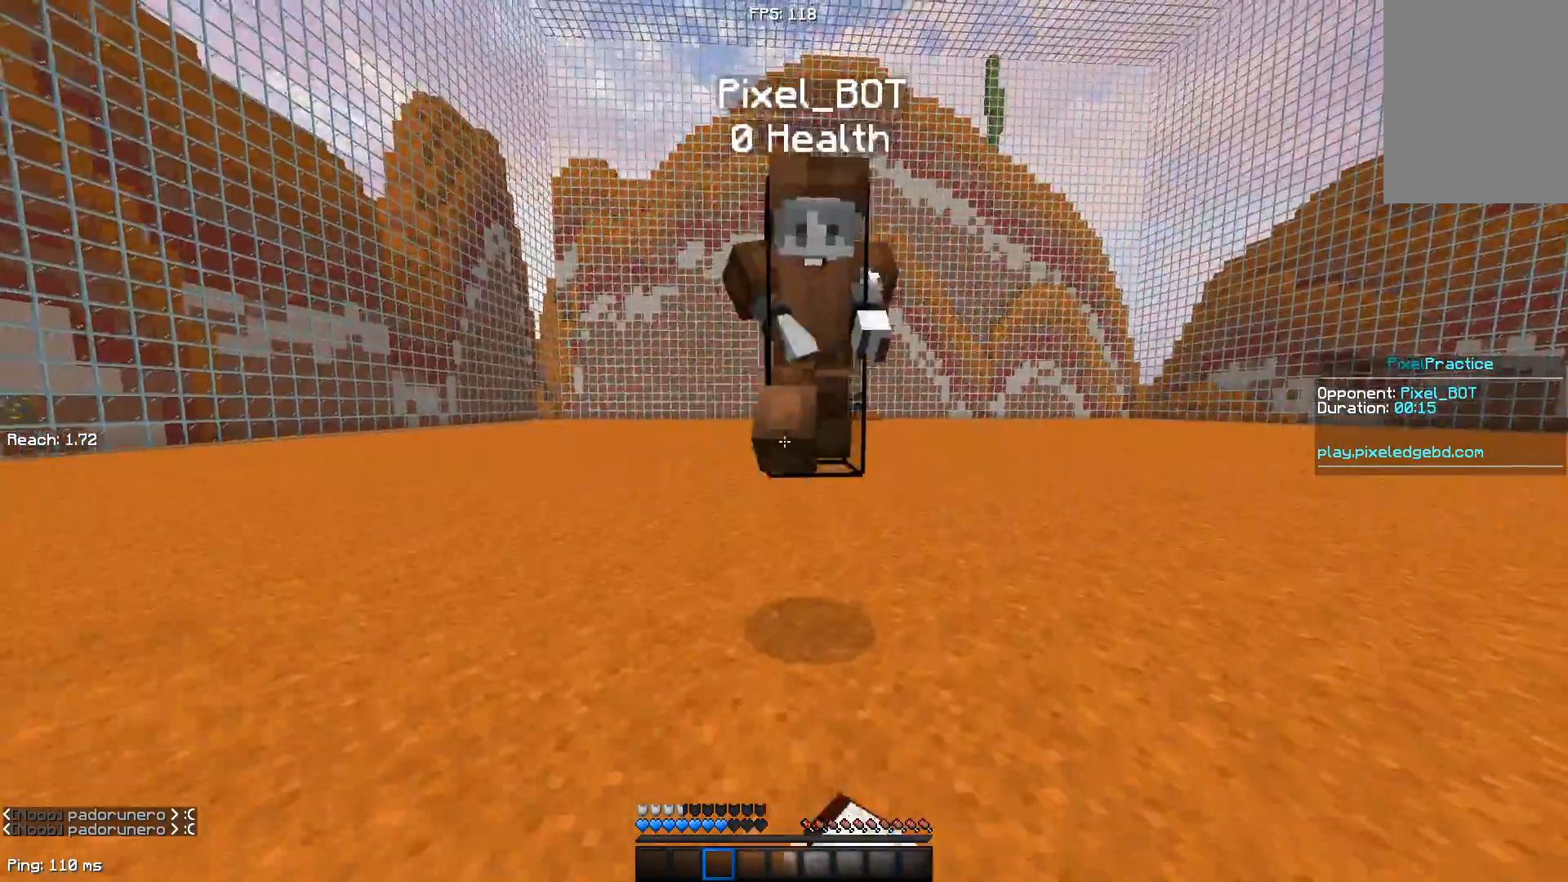
Gameplay with keyboard and mouse; each line is a JSON object with the keys and mouse buttons held at the frame after it. "events" lists presses ("down") and releases ("up") of "a", "d", "s", "space", "w", "mouse_left" and "mouse_right" between this image and that frame as [ms after this image, input, new state], when the widget could be followed in between. "mouse_left", "mouse_right" = the "left", "right" buttons of the "mouse" list. No other keys are recorded. Fast repeated clicks can show as one long hold. Not read: mouse_move.
{"keys": ["d", "w"], "mouse": [], "events": [[67, "a", "down"], [183, "d", "up"], [267, "mouse_left", "down"], [317, "d", "down"], [367, "a", "up"], [417, "mouse_left", "up"]]}
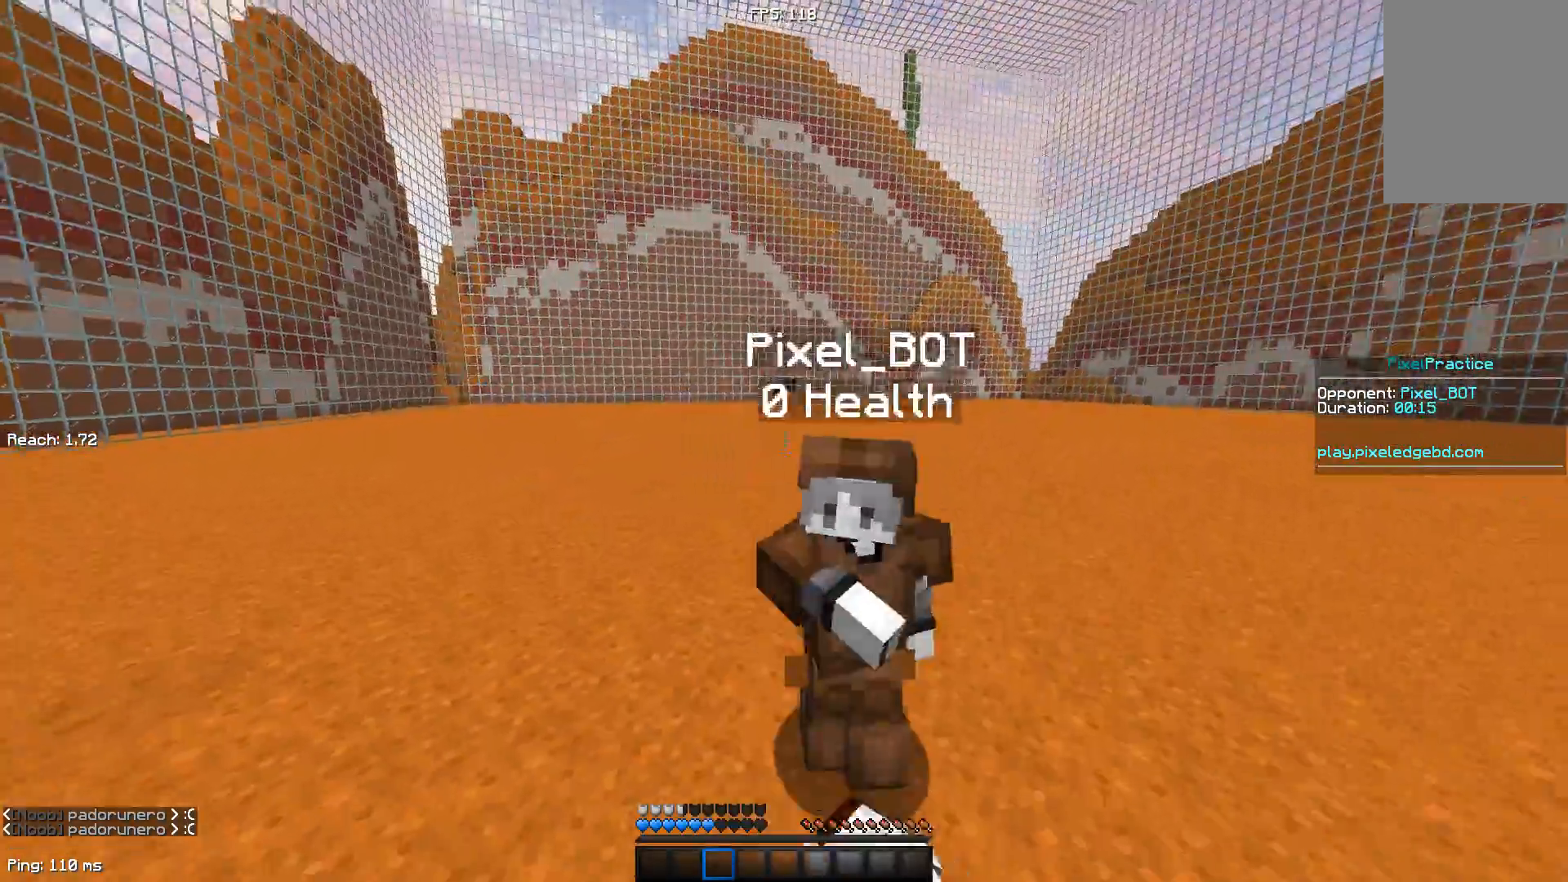
{"keys": ["a", "w"], "mouse": [], "events": [[67, "a", "down"], [67, "d", "up"], [167, "mouse_left", "down"], [250, "a", "up"], [250, "d", "down"], [300, "mouse_left", "up"], [450, "a", "down"], [450, "d", "up"]]}
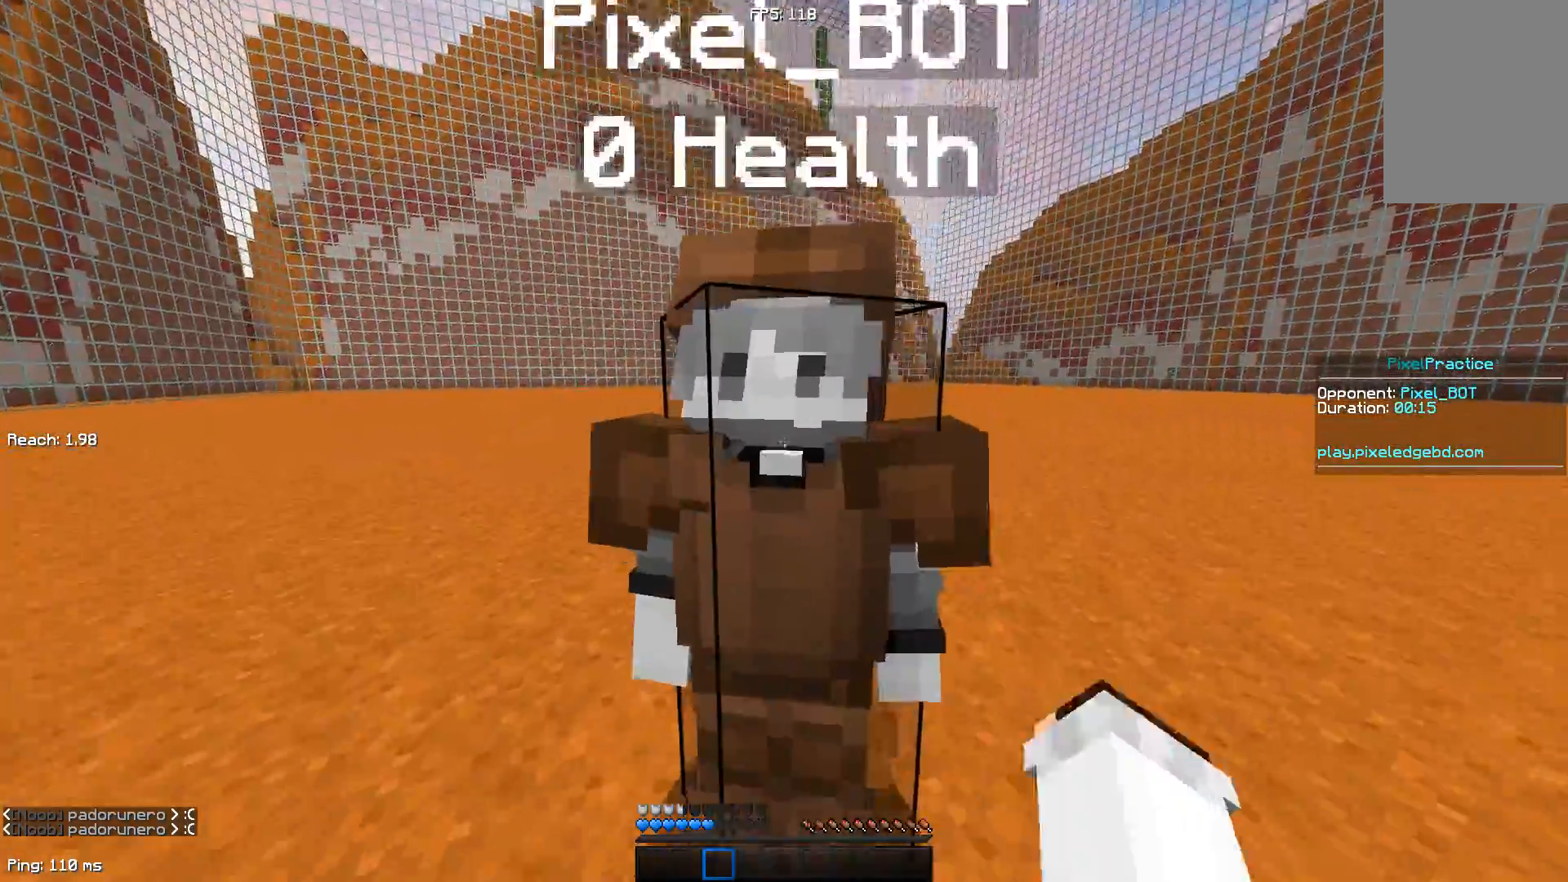
{"keys": ["s"], "mouse": [], "events": [[100, "mouse_left", "down"], [150, "a", "up"], [150, "d", "down"], [200, "mouse_left", "up"], [250, "w", "up"], [350, "d", "up"], [483, "s", "down"]]}
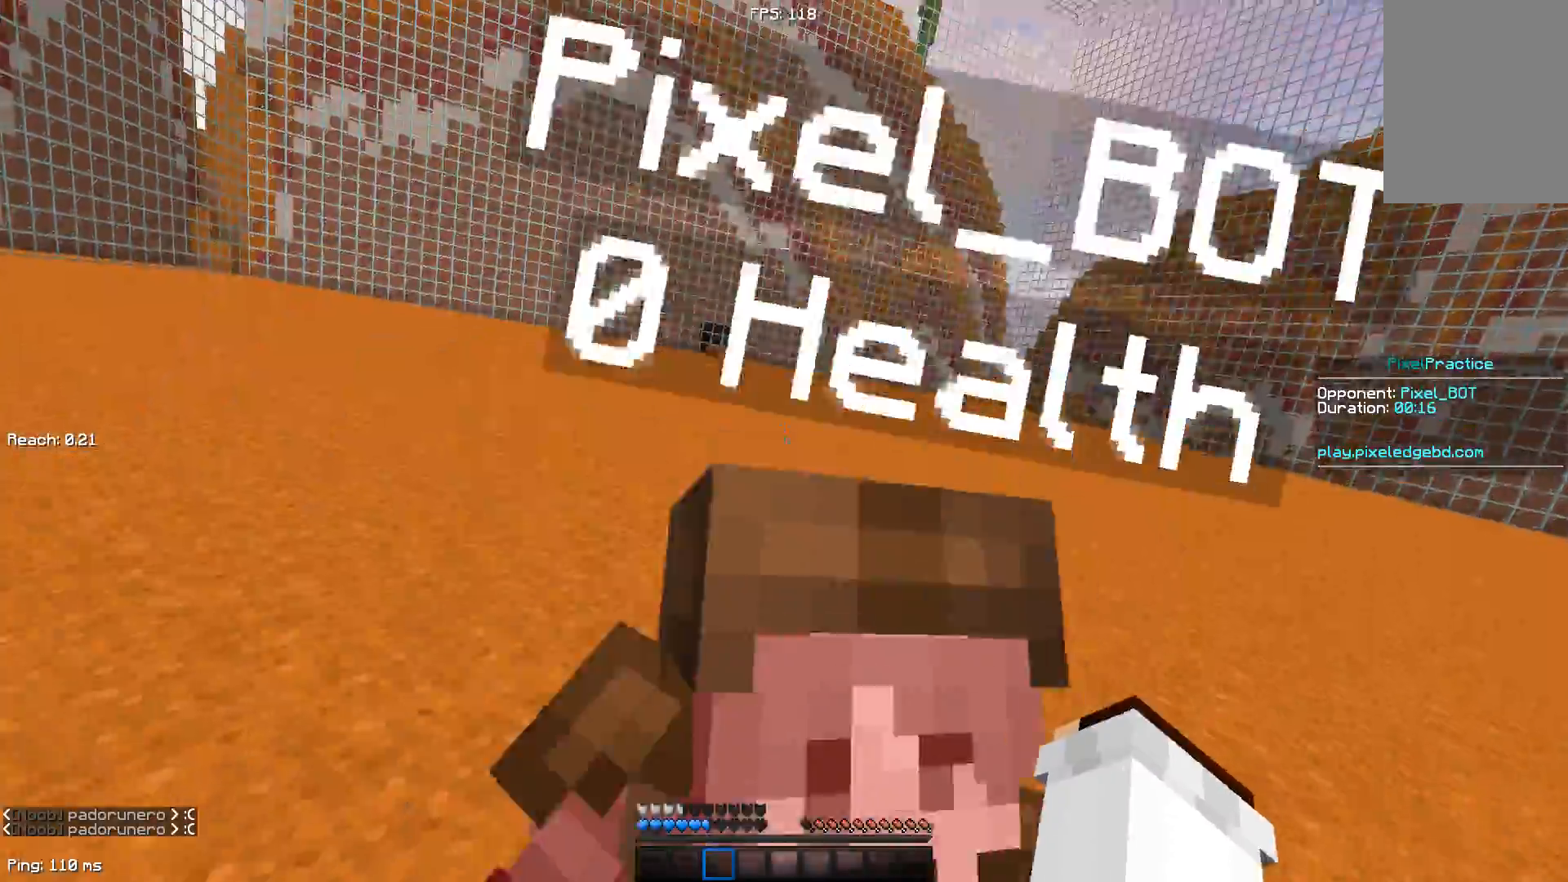
{"keys": ["d"], "mouse": [], "events": [[33, "d", "down"], [233, "a", "down"], [300, "mouse_left", "down"], [383, "mouse_left", "up"], [383, "s", "up"], [433, "a", "up"]]}
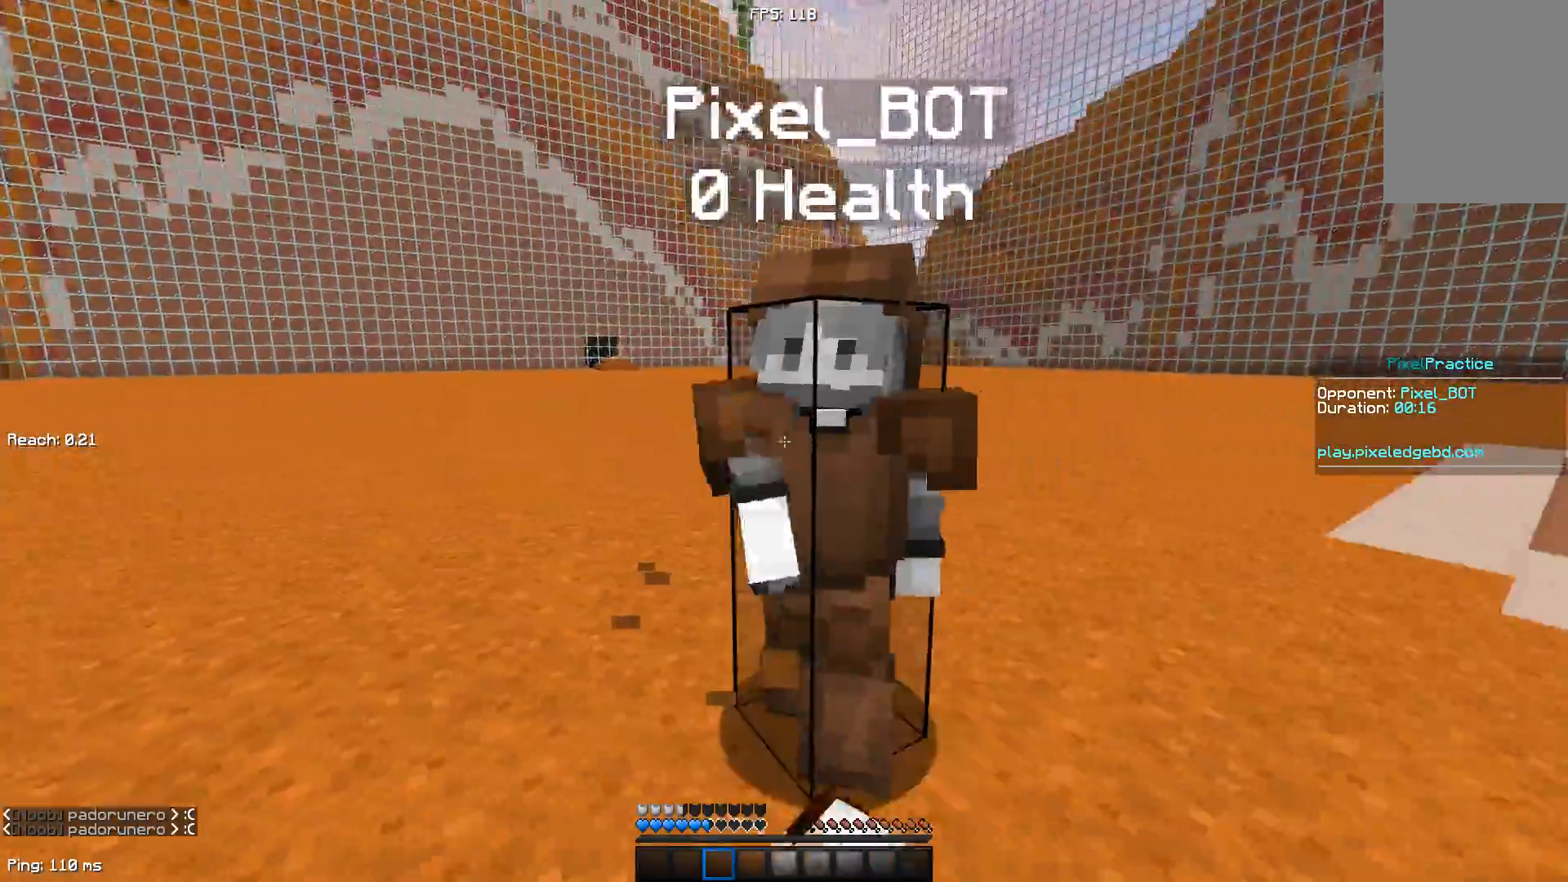
{"keys": ["d", "w"], "mouse": [], "events": [[133, "mouse_left", "down"], [233, "mouse_left", "up"], [233, "w", "down"]]}
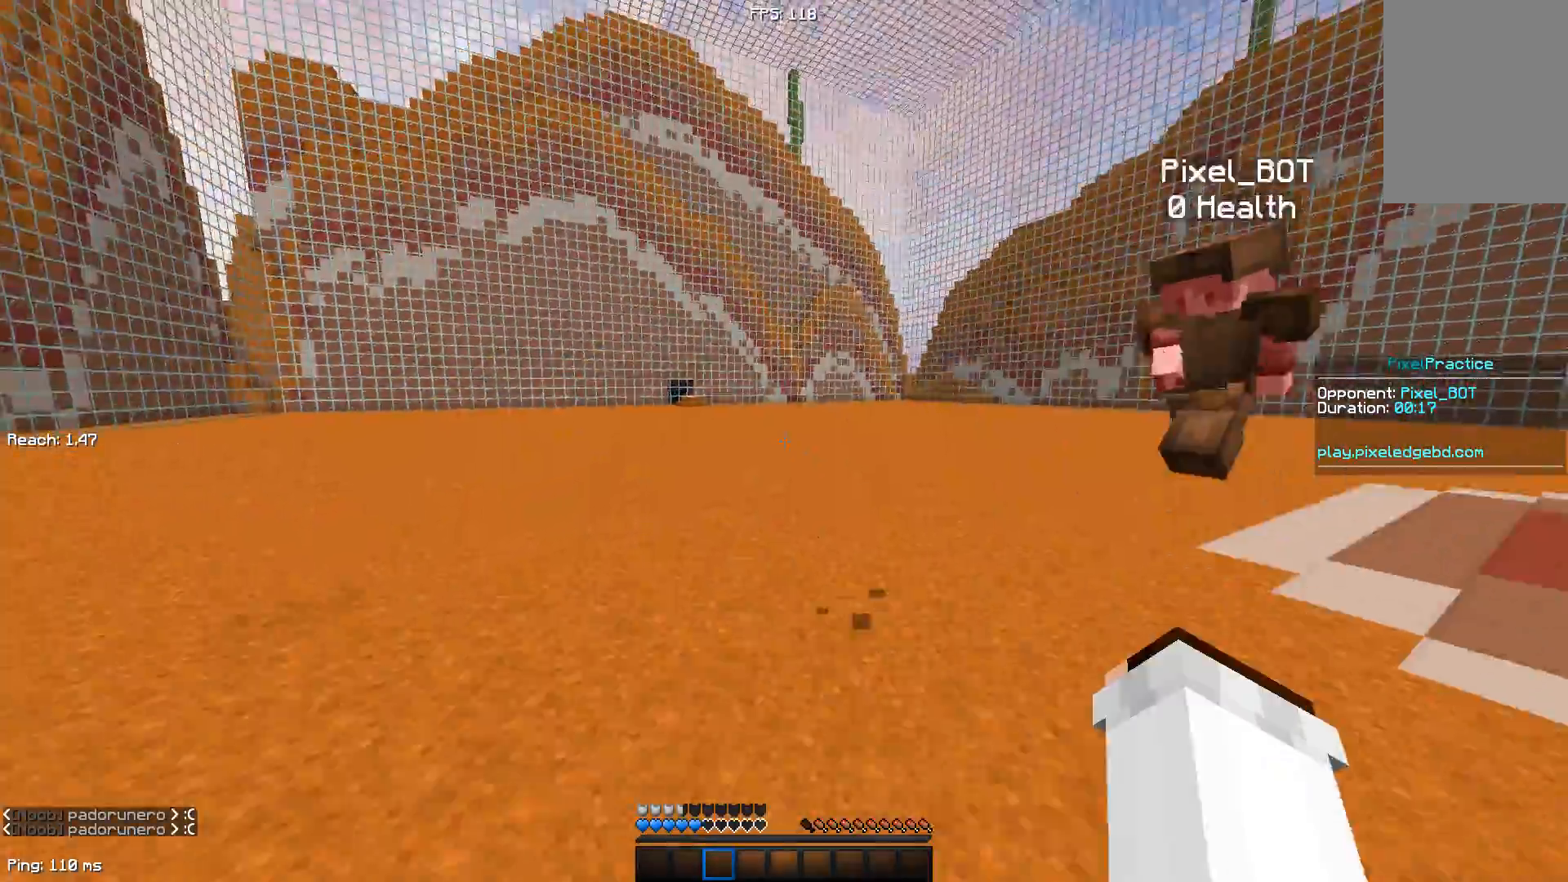
{"keys": ["d", "w"], "mouse": ["left"], "events": [[467, "mouse_left", "down"]]}
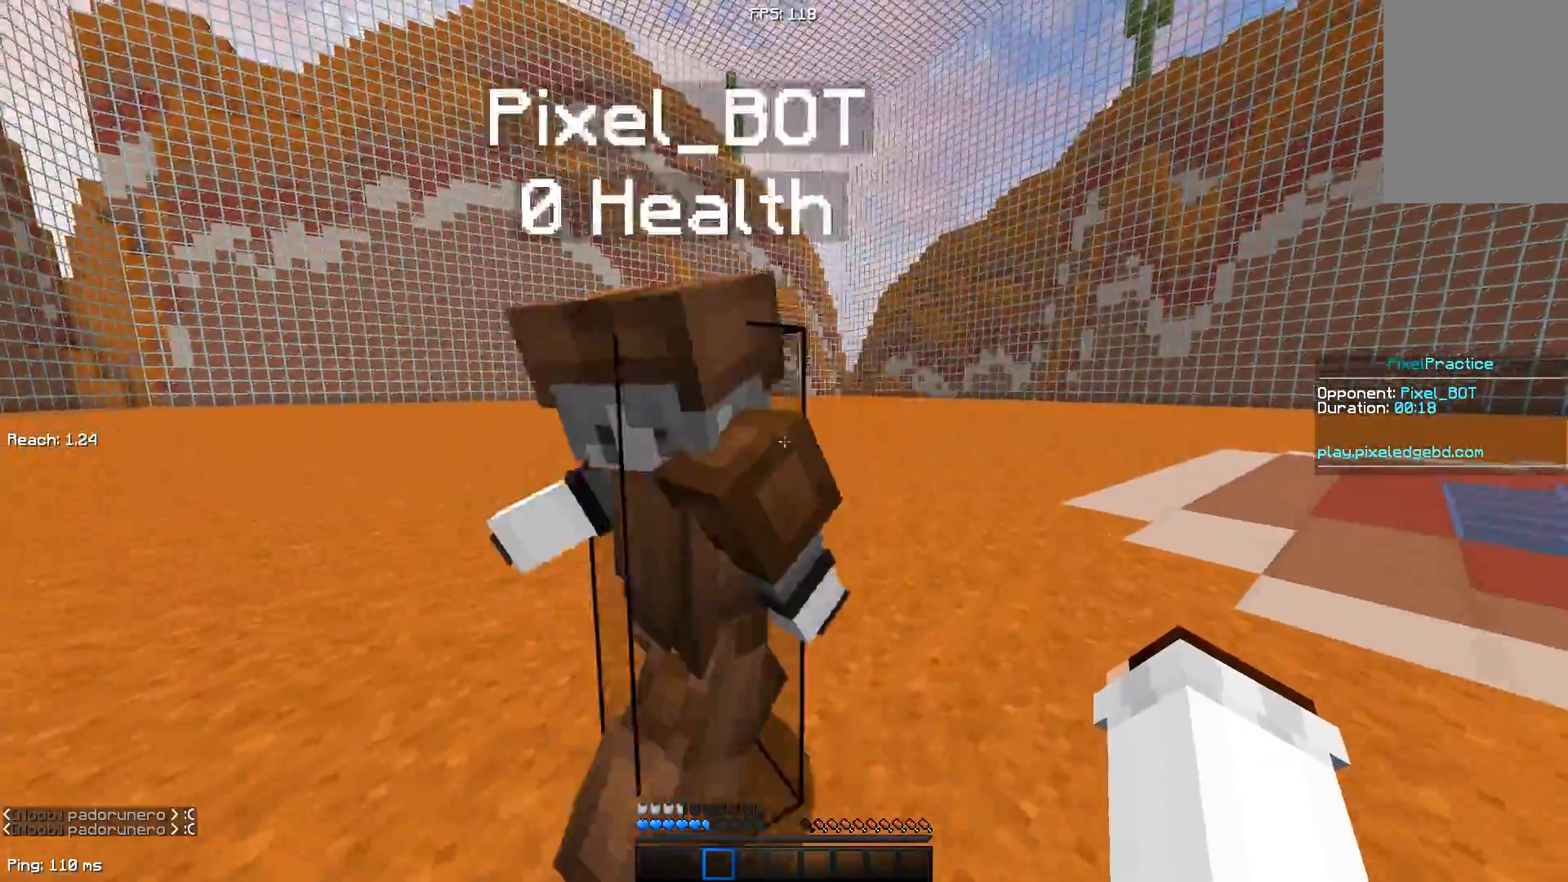
{"keys": ["a", "w"], "mouse": ["left"], "events": [[17, "a", "down"], [17, "mouse_left", "up"], [67, "d", "up"], [117, "mouse_left", "down"], [167, "mouse_left", "up"], [217, "d", "down"], [217, "mouse_left", "down"], [250, "a", "up"], [317, "mouse_left", "up"], [350, "a", "down"], [350, "d", "up"], [350, "mouse_left", "down"], [467, "mouse_left", "up"], [500, "mouse_left", "down"]]}
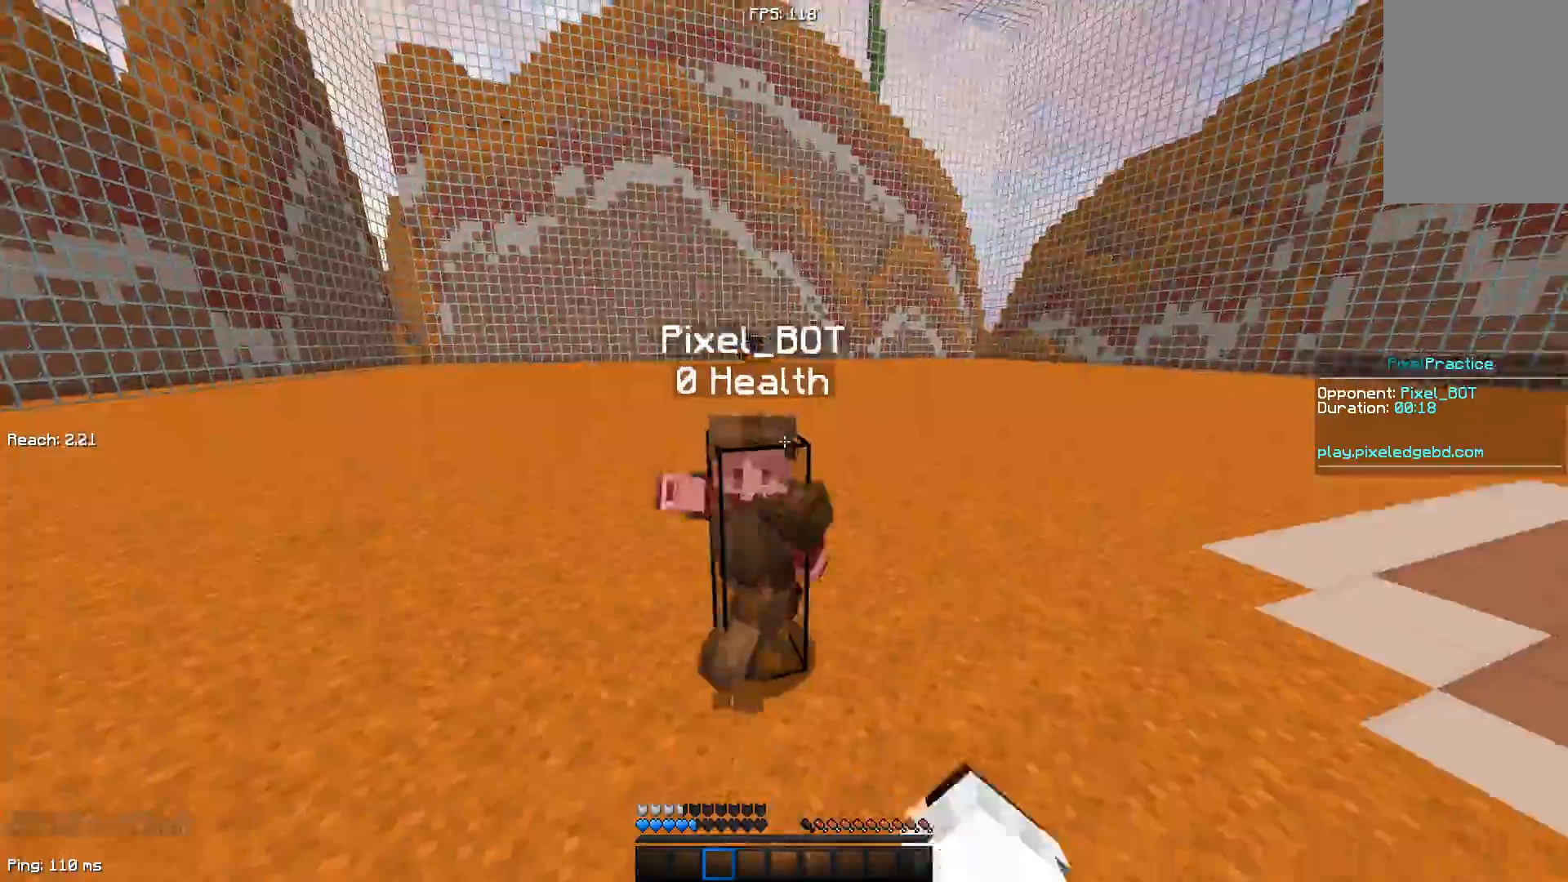
{"keys": ["a", "w"], "mouse": [], "events": [[50, "mouse_left", "up"], [150, "d", "down"], [150, "mouse_left", "down"], [200, "mouse_left", "up"], [250, "a", "up"], [300, "mouse_left", "down"], [350, "a", "down"], [350, "d", "up"], [350, "mouse_left", "up"], [450, "mouse_left", "down"], [500, "mouse_left", "up"]]}
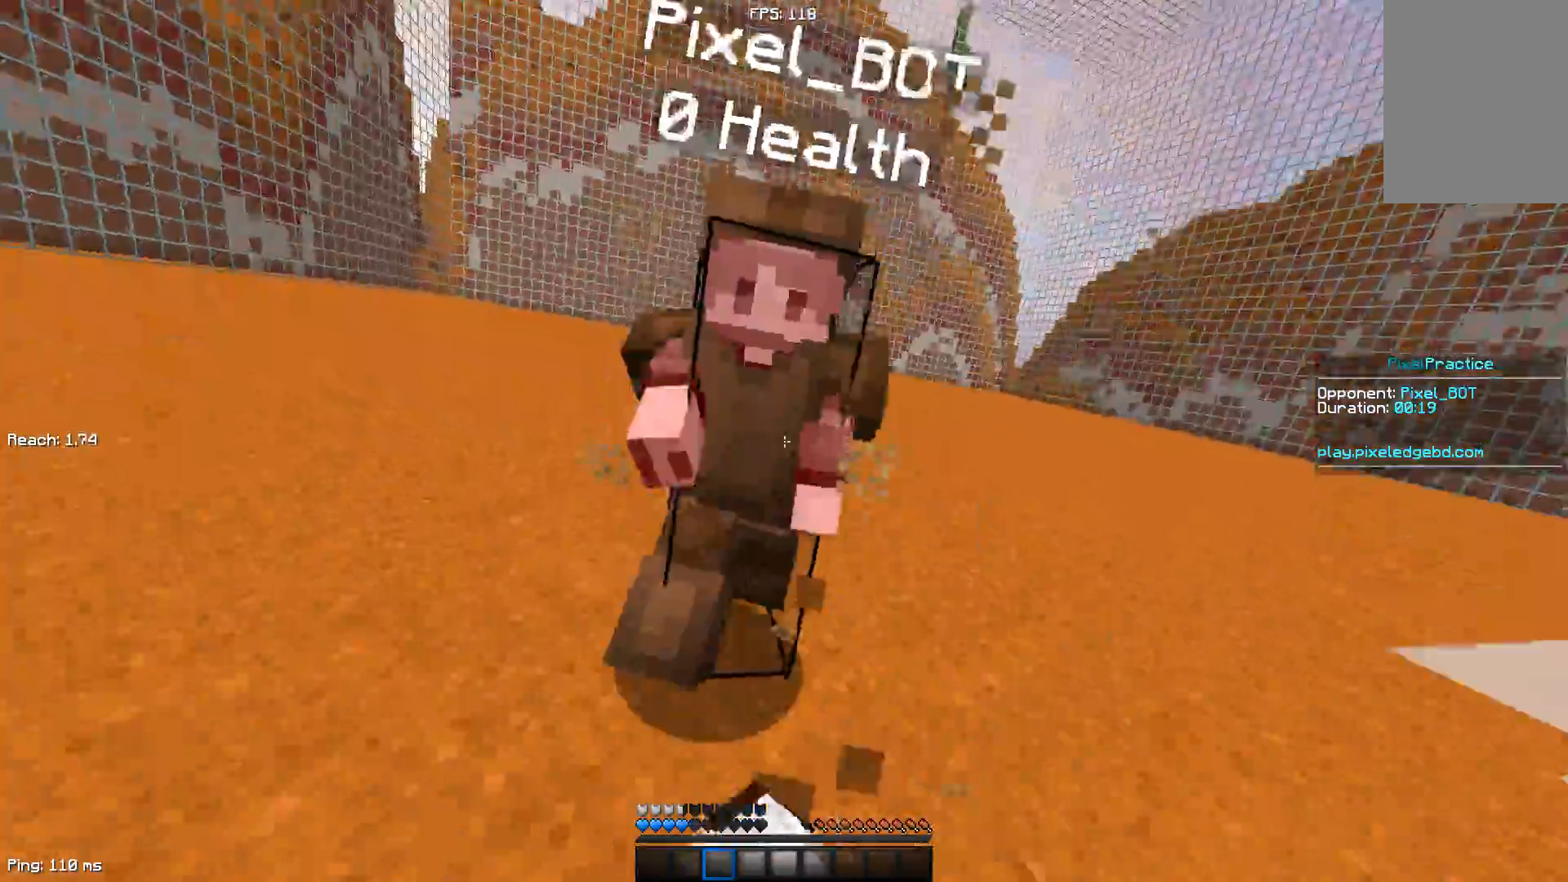
{"keys": ["a", "d", "w"], "mouse": [], "events": [[50, "d", "down"], [50, "mouse_left", "down"], [133, "mouse_left", "up"], [200, "mouse_left", "down"], [250, "d", "up"], [250, "mouse_left", "up"], [333, "mouse_left", "down"], [400, "mouse_left", "up"], [433, "d", "down"]]}
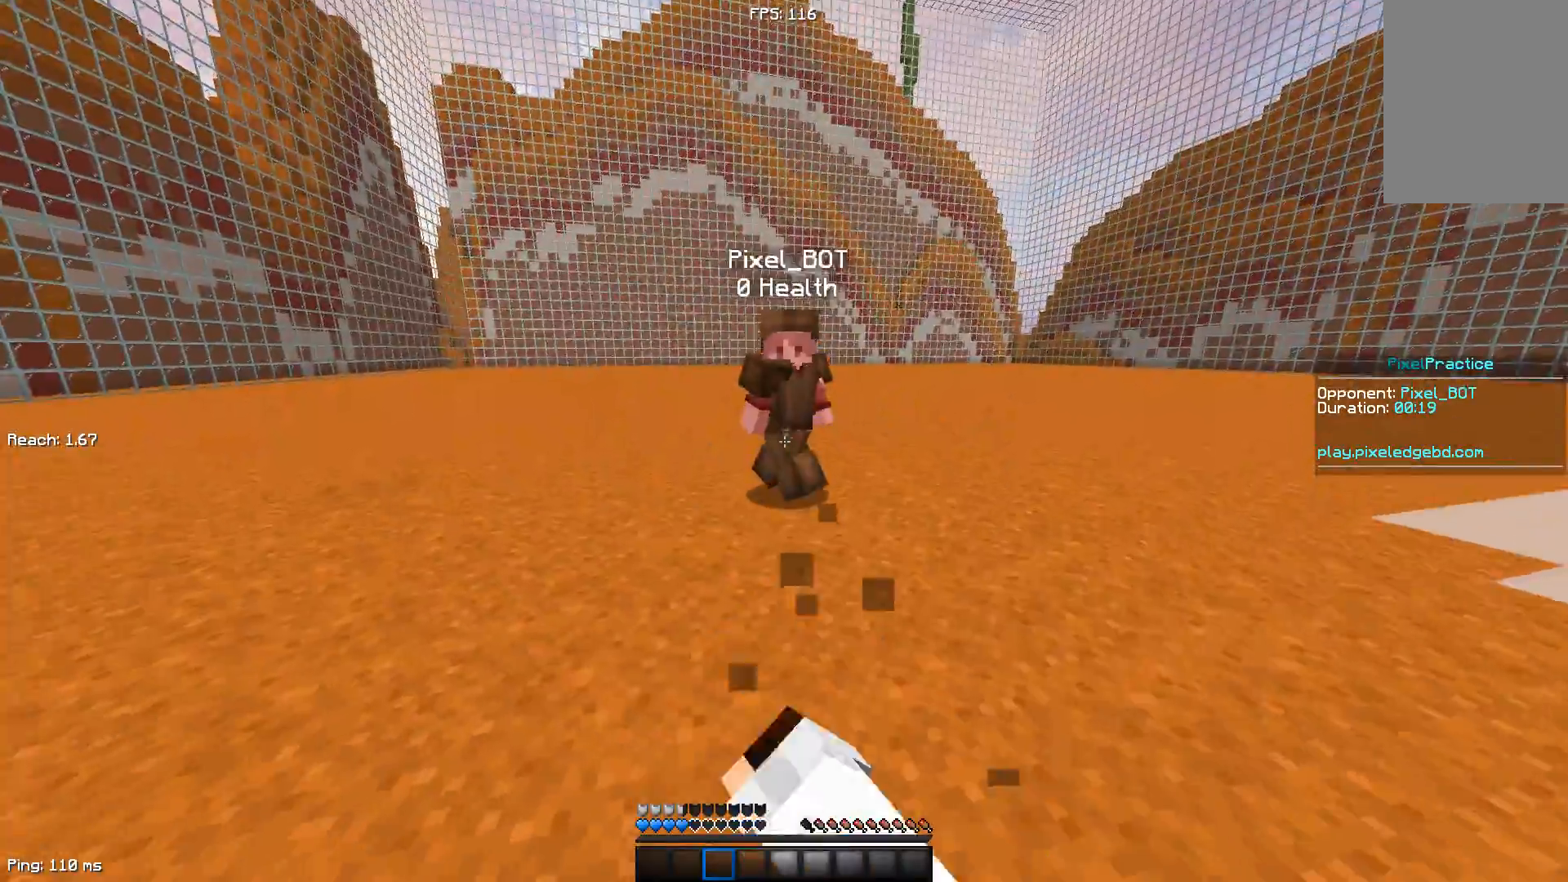
{"keys": ["d", "w"], "mouse": [], "events": [[33, "a", "up"], [83, "mouse_left", "down"], [183, "a", "down"], [183, "mouse_left", "up"], [233, "d", "up"], [283, "mouse_left", "down"], [333, "mouse_left", "up"], [433, "a", "up"], [433, "d", "down"], [433, "mouse_left", "down"], [483, "mouse_left", "up"]]}
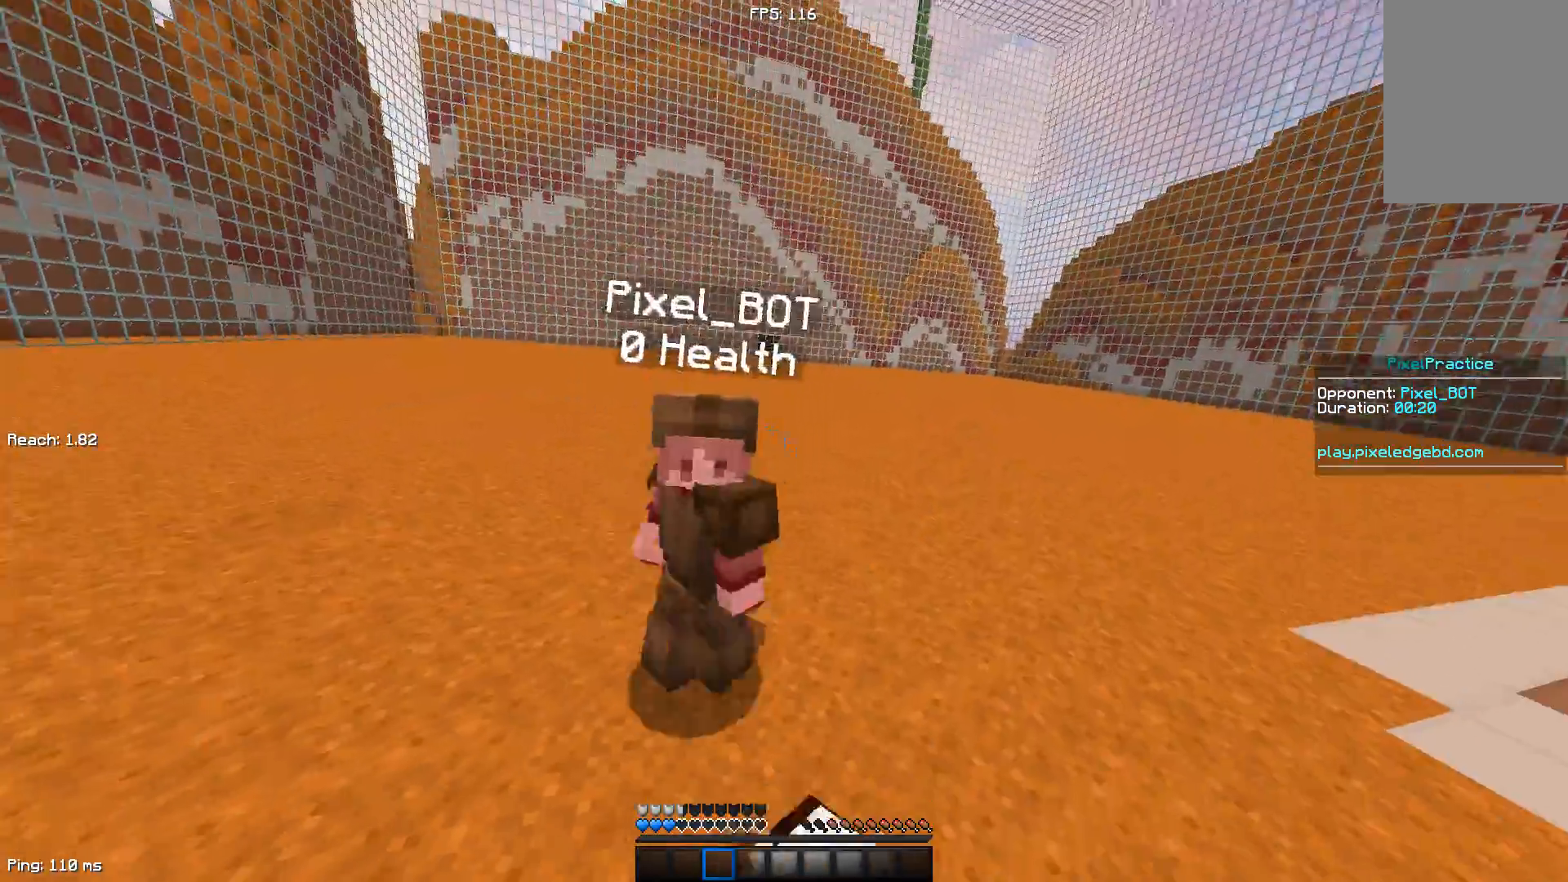
{"keys": ["d", "w"], "mouse": [], "events": [[17, "mouse_left", "down"], [67, "a", "down"], [67, "d", "up"], [117, "mouse_left", "up"], [167, "mouse_left", "down"], [267, "d", "down"], [267, "mouse_left", "up"], [317, "a", "up"]]}
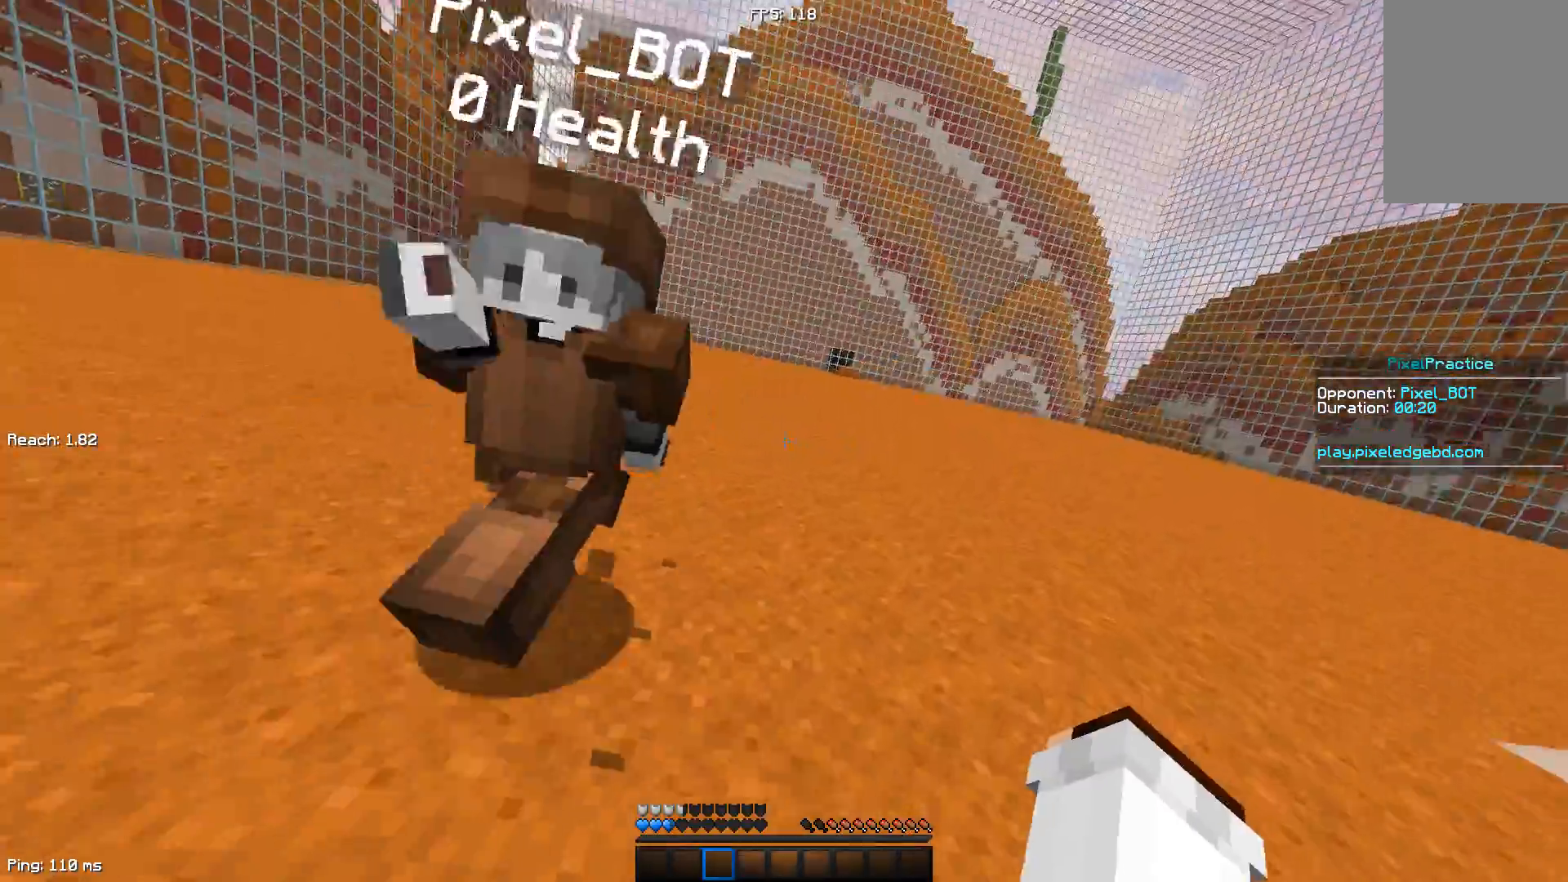
{"keys": [], "mouse": ["left"], "events": [[267, "a", "down"], [317, "d", "up"], [317, "mouse_left", "down"], [417, "mouse_left", "up"], [450, "a", "up"], [500, "mouse_left", "down"], [500, "w", "up"]]}
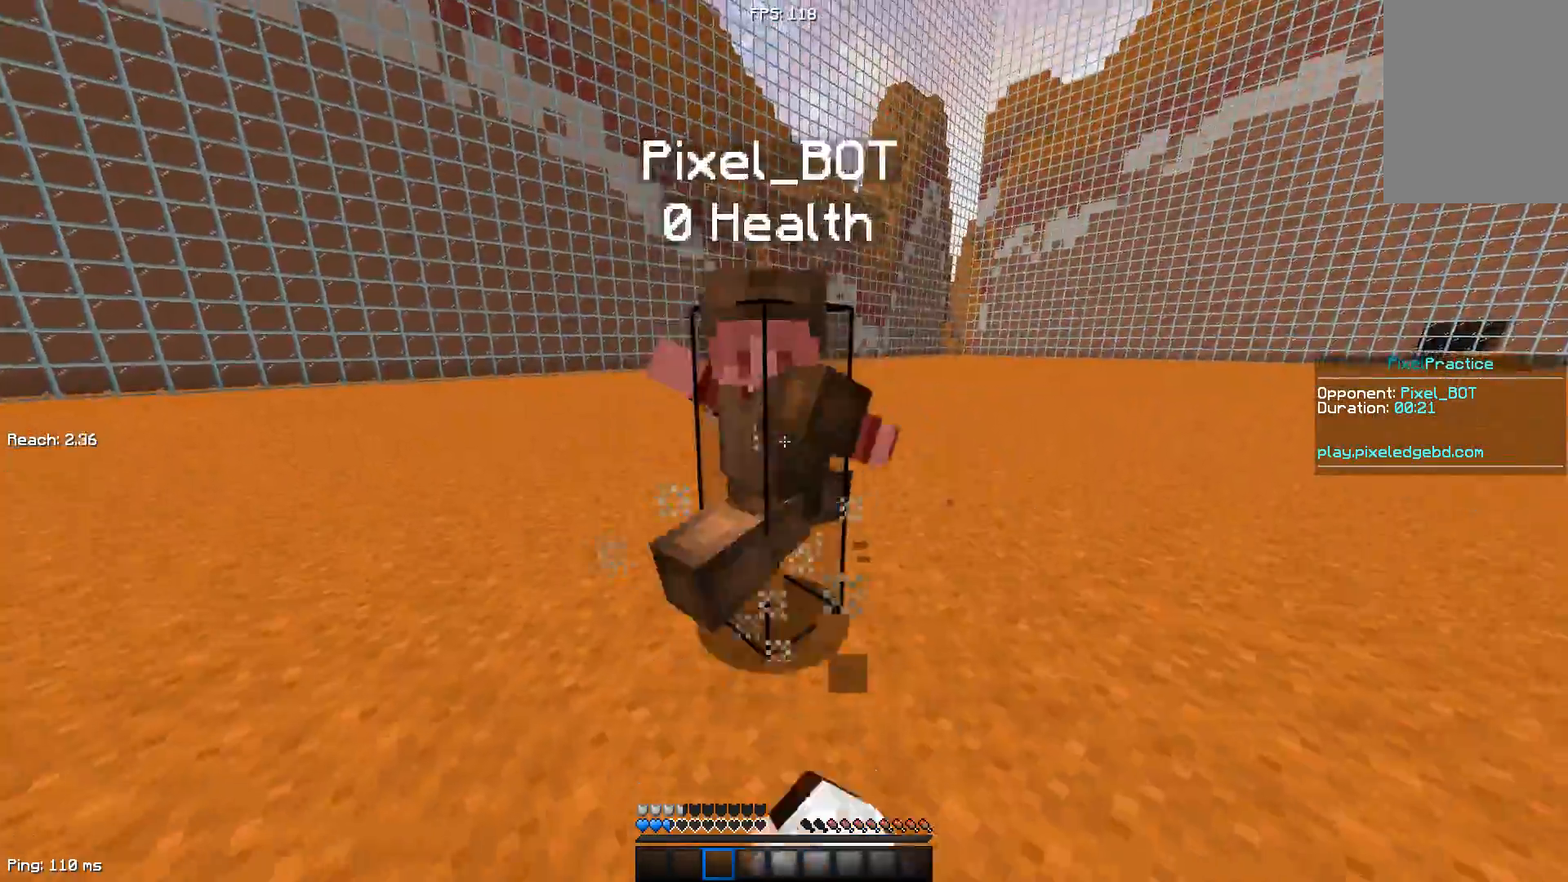
{"keys": ["w"], "mouse": [], "events": [[50, "mouse_left", "up"], [83, "w", "down"], [100, "mouse_left", "down"], [150, "mouse_left", "up"], [250, "mouse_left", "down"], [300, "mouse_left", "up"], [350, "mouse_left", "down"], [400, "mouse_left", "up"], [400, "w", "up"], [483, "w", "down"]]}
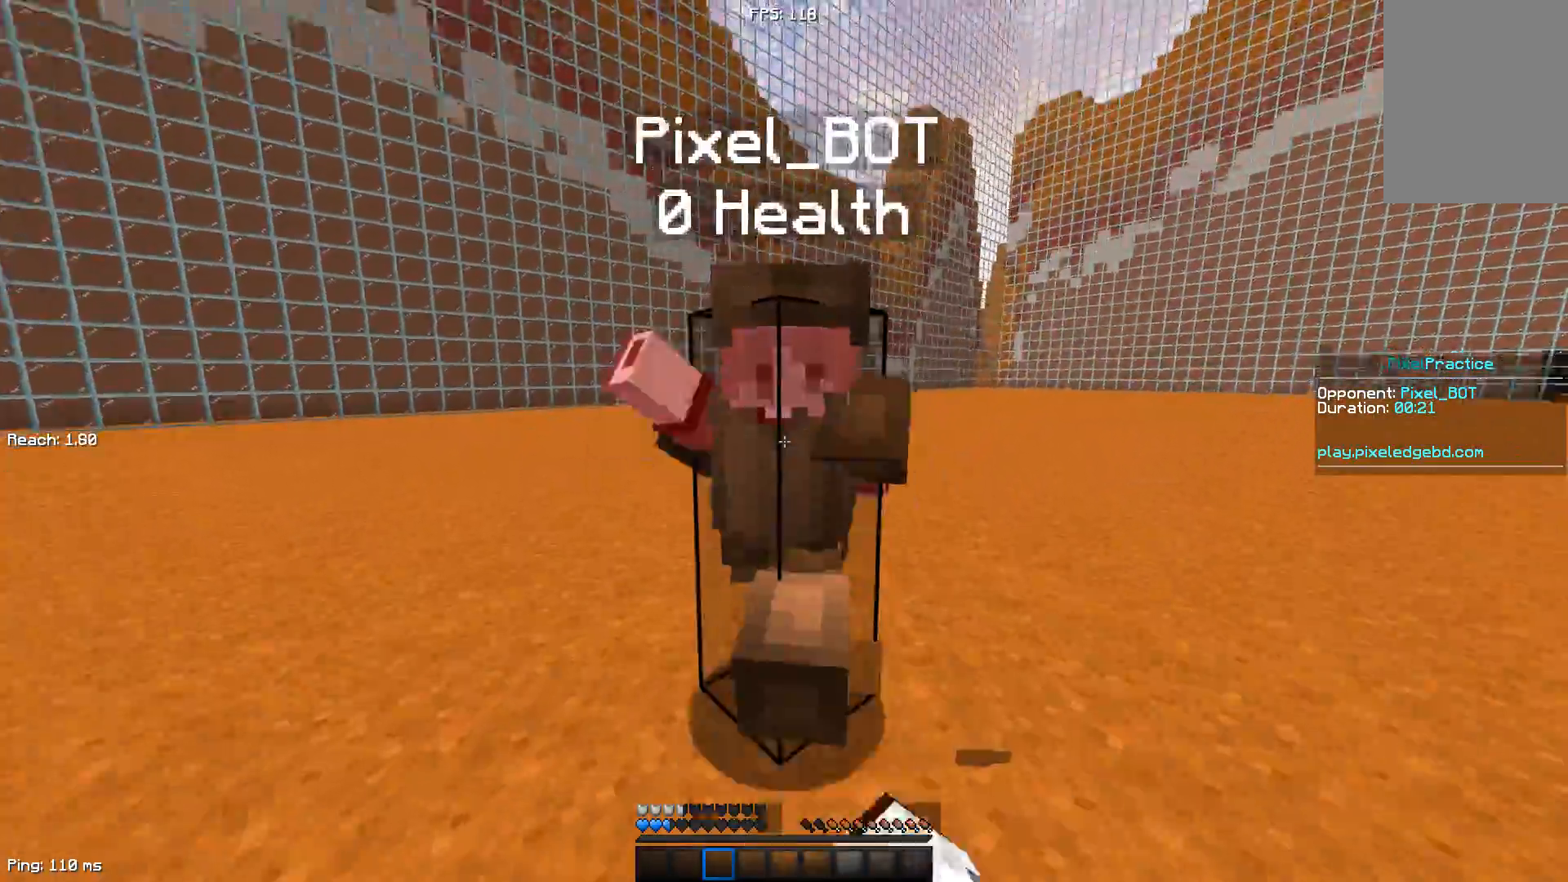
{"keys": ["w"], "mouse": [], "events": [[50, "mouse_left", "down"], [133, "mouse_left", "up"], [300, "w", "up"], [333, "mouse_left", "down"], [383, "mouse_left", "up"], [383, "w", "down"]]}
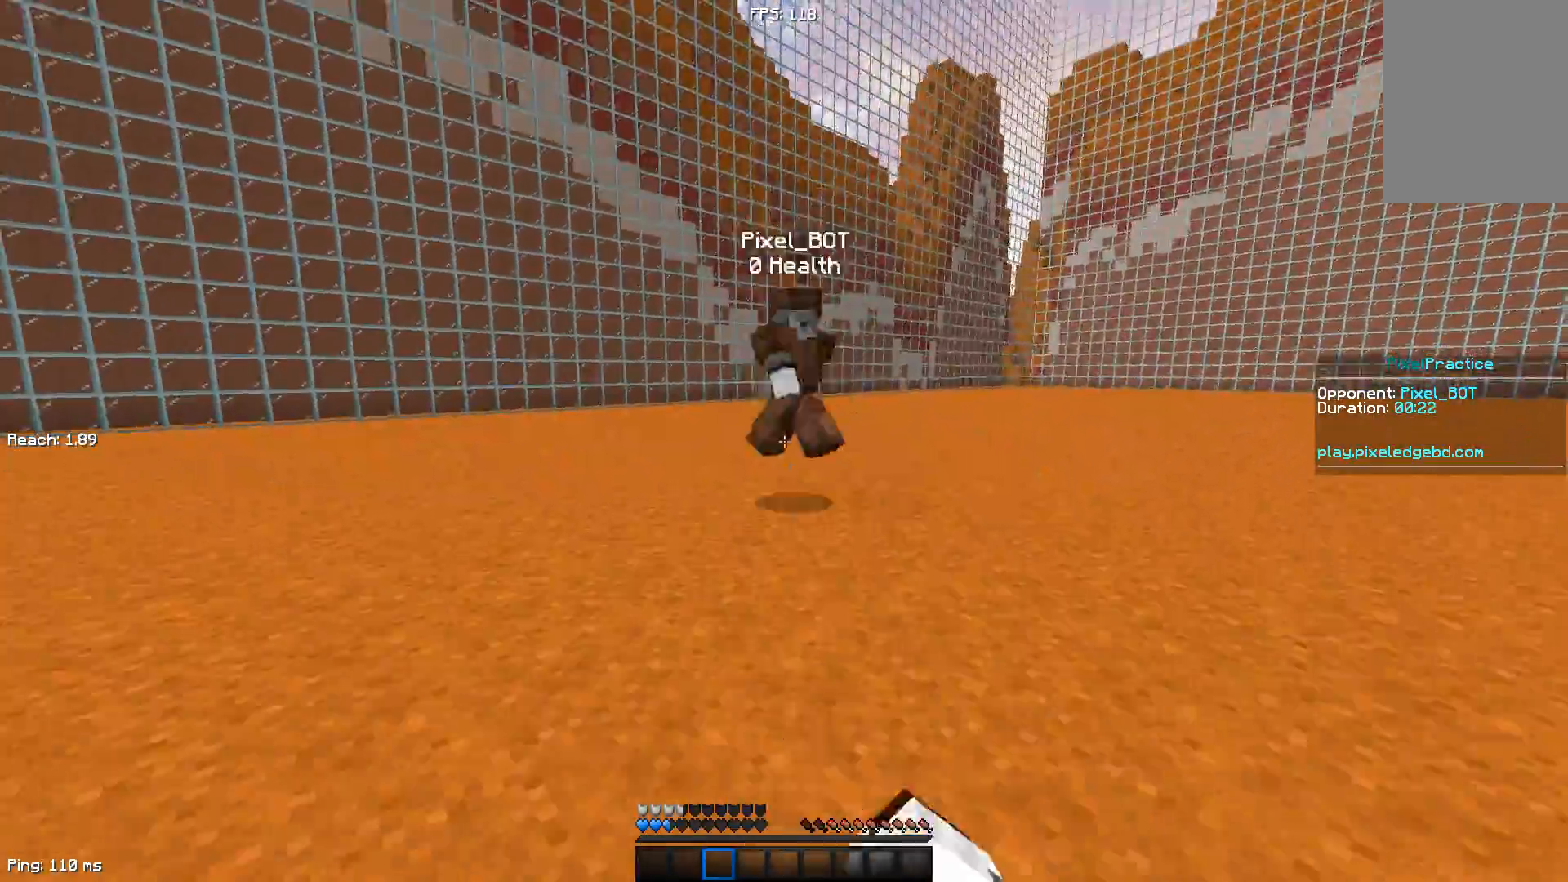
{"keys": ["w"], "mouse": ["left"], "events": [[83, "mouse_left", "down"], [133, "mouse_left", "up"], [233, "mouse_left", "down"], [267, "mouse_left", "up"], [333, "mouse_left", "down"], [333, "w", "up"], [417, "mouse_left", "up"], [417, "w", "down"], [483, "mouse_left", "down"]]}
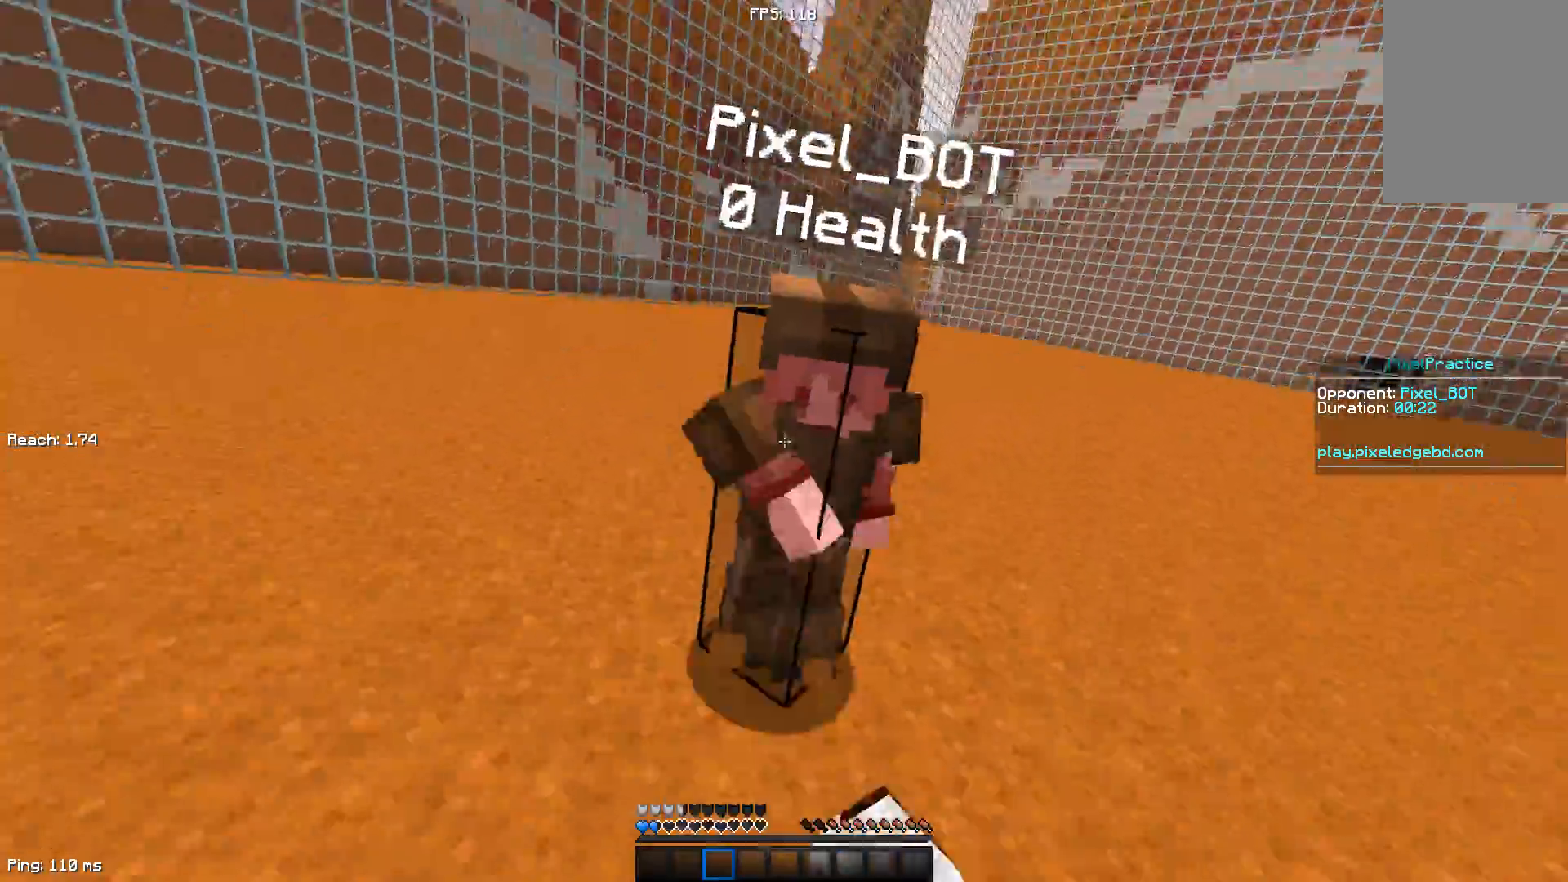
{"keys": ["w"], "mouse": [], "events": [[17, "mouse_left", "up"], [67, "mouse_left", "down"], [167, "mouse_left", "up"], [167, "w", "up"], [267, "mouse_left", "down"], [317, "mouse_left", "up"], [317, "w", "down"], [367, "mouse_left", "down"], [417, "mouse_left", "up"]]}
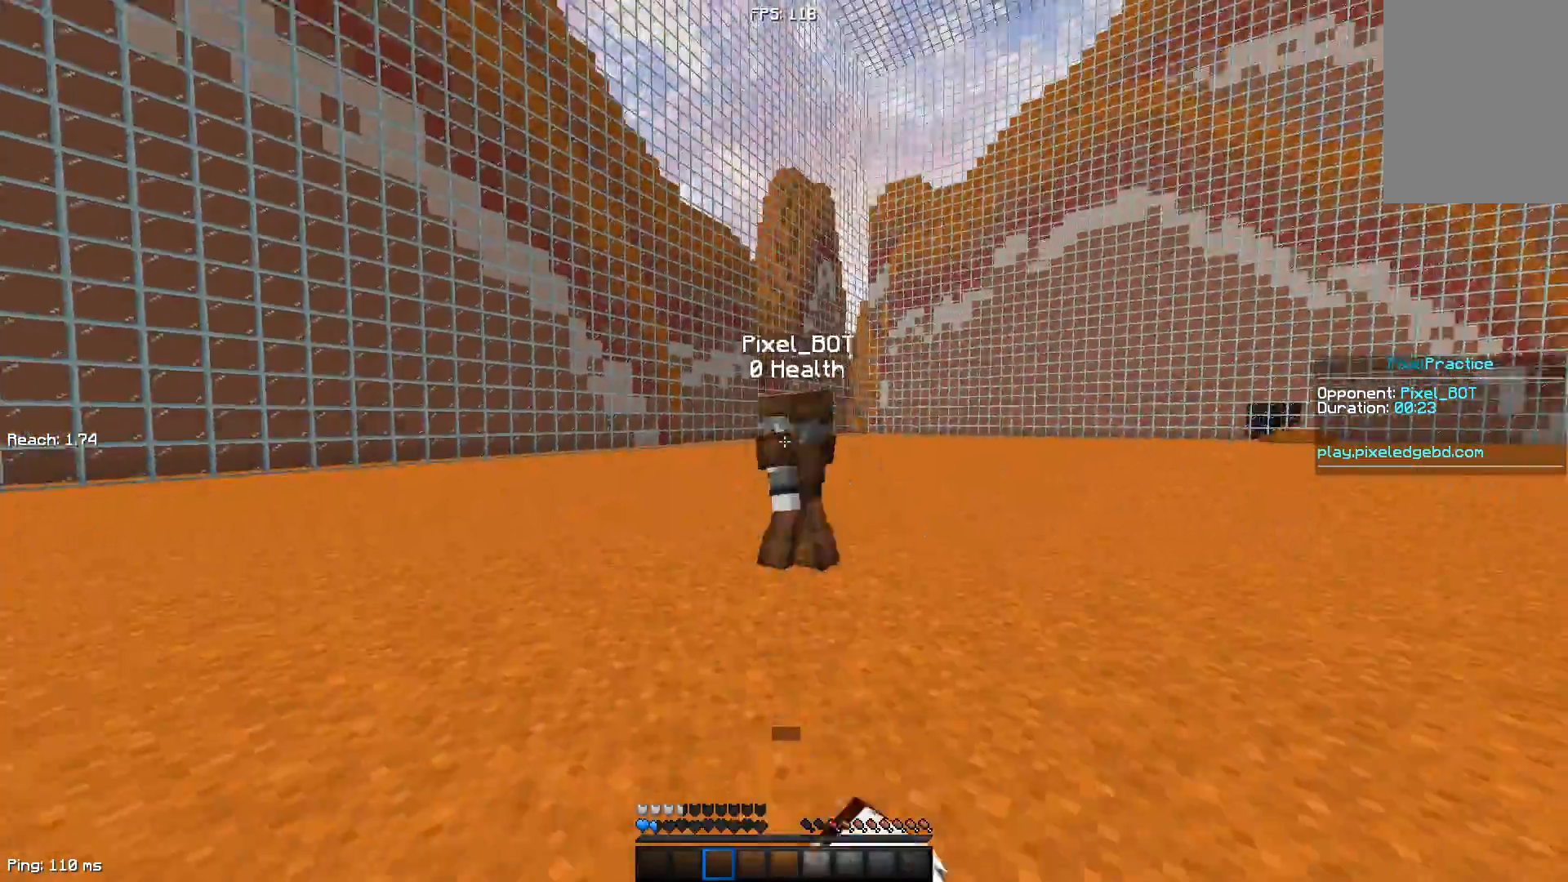
{"keys": ["w"], "mouse": [], "events": [[317, "w", "up"], [417, "w", "down"]]}
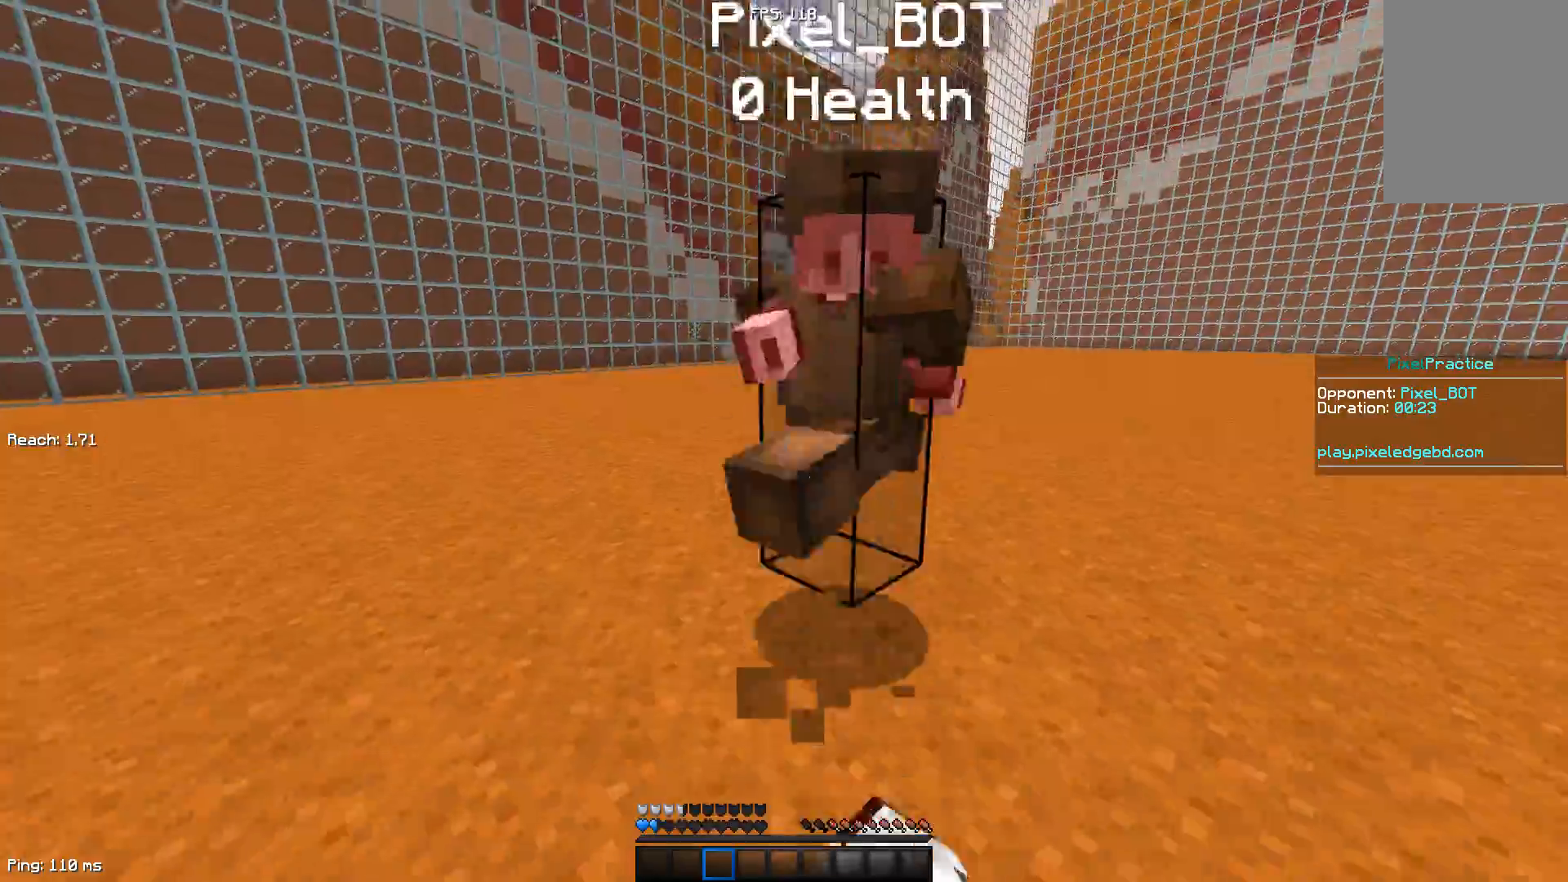
{"keys": ["w"], "mouse": ["left"], "events": [[17, "mouse_left", "down"], [50, "mouse_left", "up"], [150, "w", "up"], [300, "w", "down"], [350, "mouse_left", "down"], [450, "mouse_left", "up"], [483, "mouse_left", "down"]]}
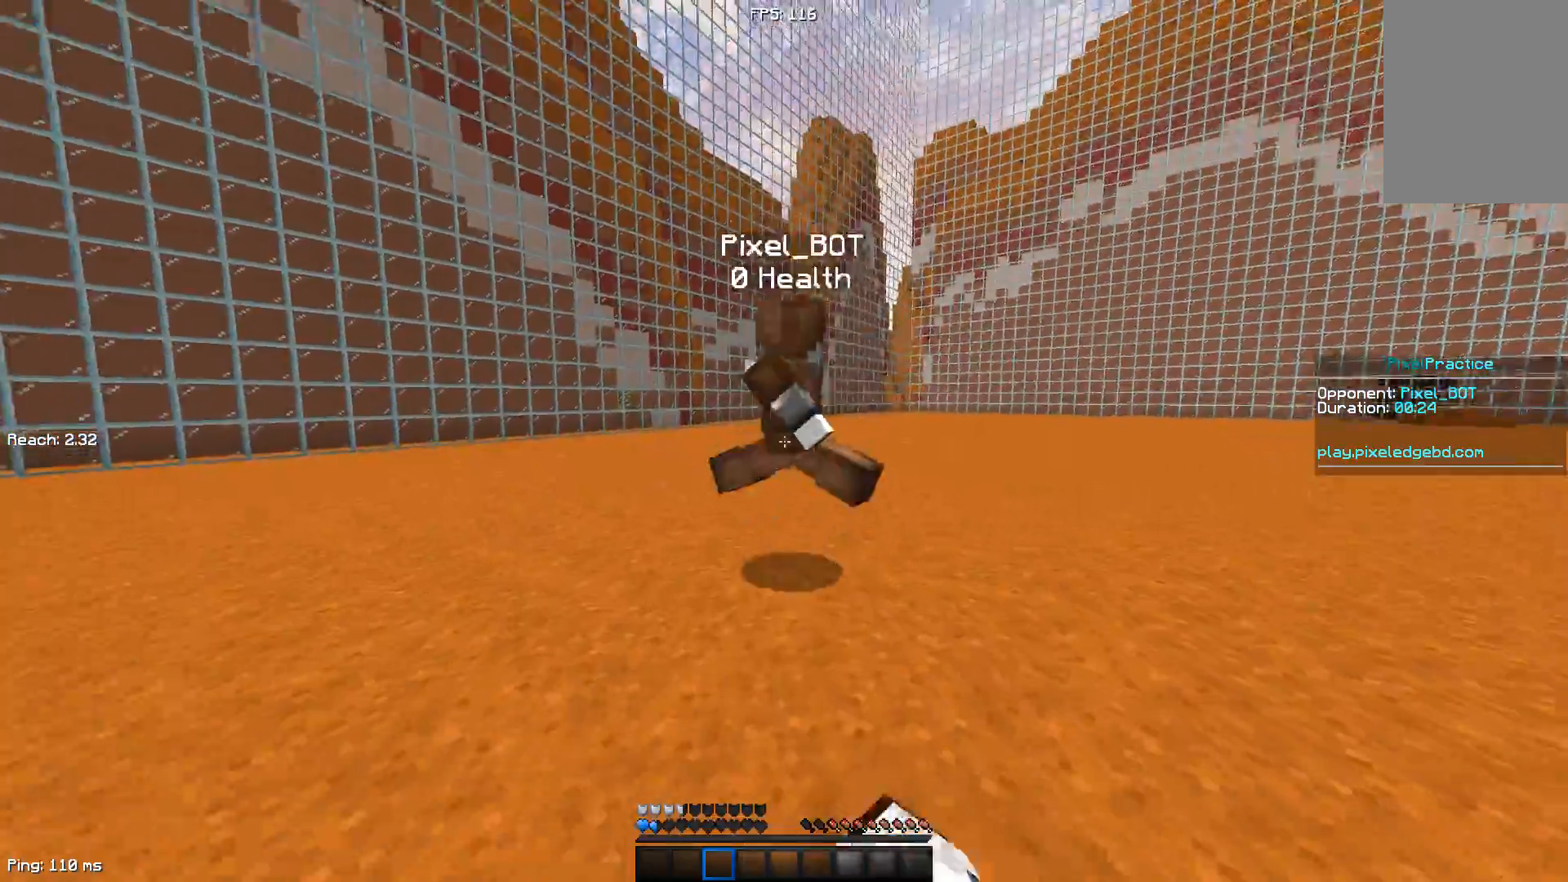
{"keys": ["w"], "mouse": [], "events": [[83, "mouse_left", "up"], [150, "mouse_left", "down"], [150, "w", "up"], [183, "mouse_left", "up"], [233, "w", "down"], [400, "mouse_left", "down"], [433, "mouse_left", "up"]]}
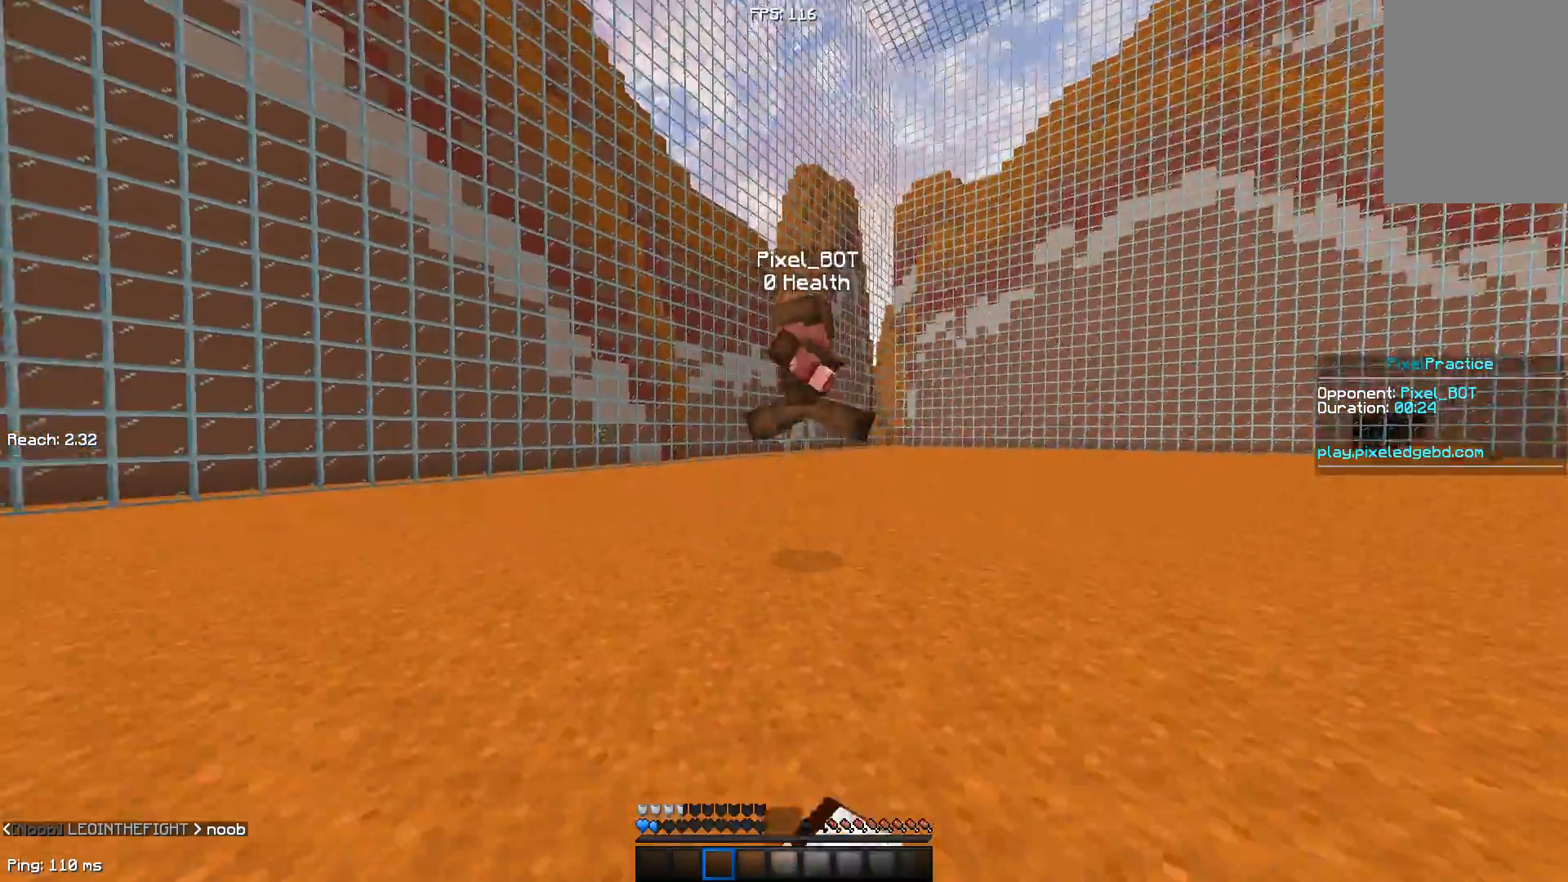
{"keys": ["w"], "mouse": [], "events": [[133, "mouse_left", "down"], [133, "w", "up"], [183, "mouse_left", "up"], [283, "w", "down"], [317, "mouse_left", "down"], [467, "mouse_left", "up"]]}
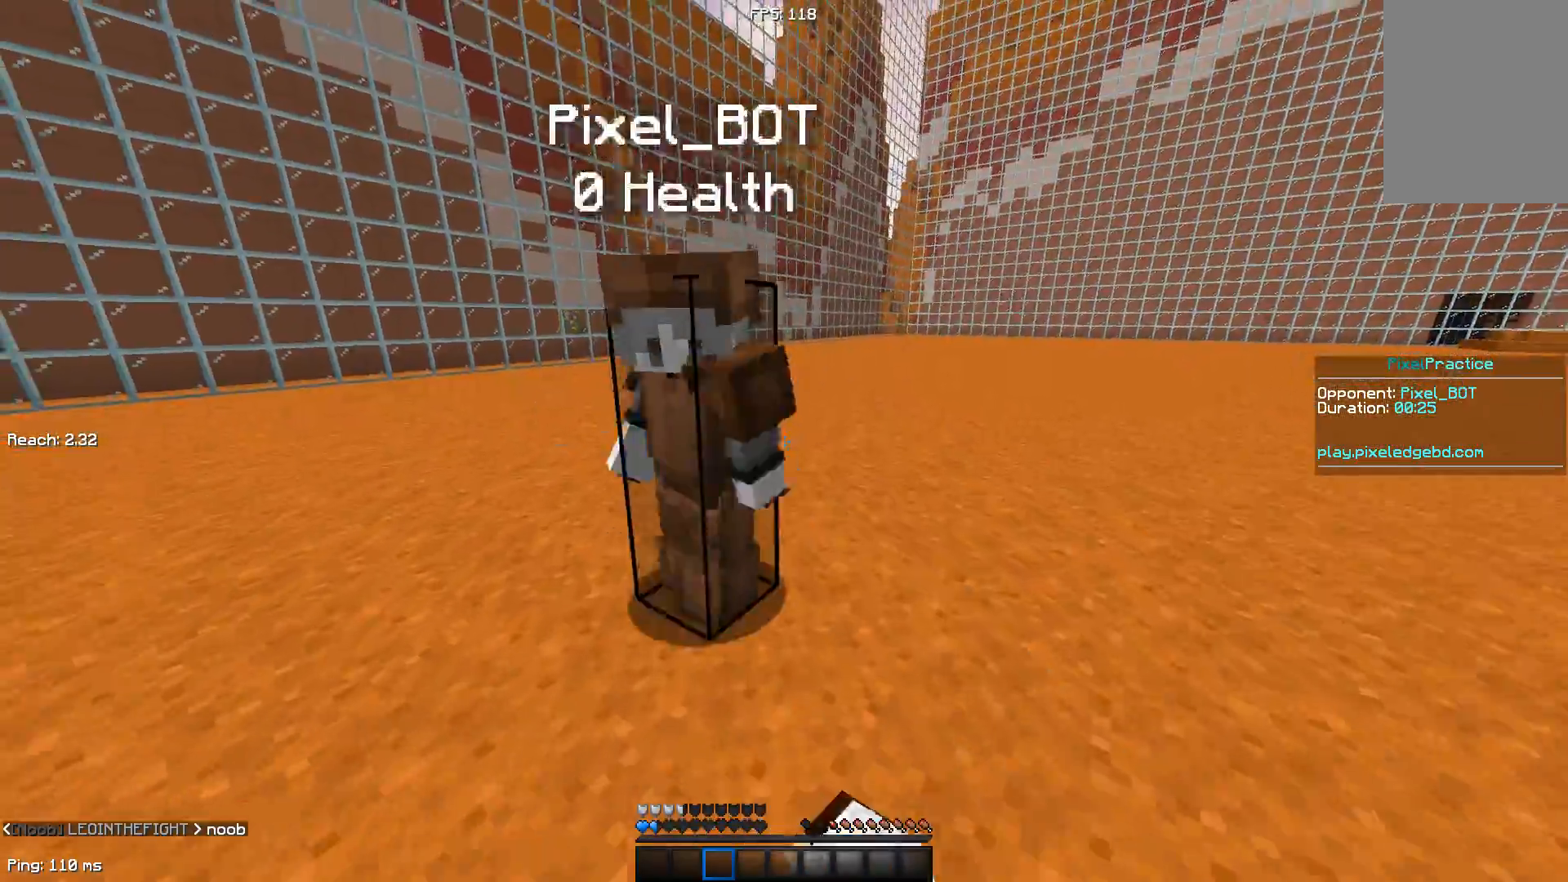
{"keys": ["w"], "mouse": [], "events": [[17, "mouse_left", "down"], [83, "mouse_left", "up"], [117, "mouse_left", "down"], [217, "mouse_left", "up"], [217, "w", "up"], [267, "mouse_left", "down"], [267, "w", "down"], [467, "mouse_left", "up"]]}
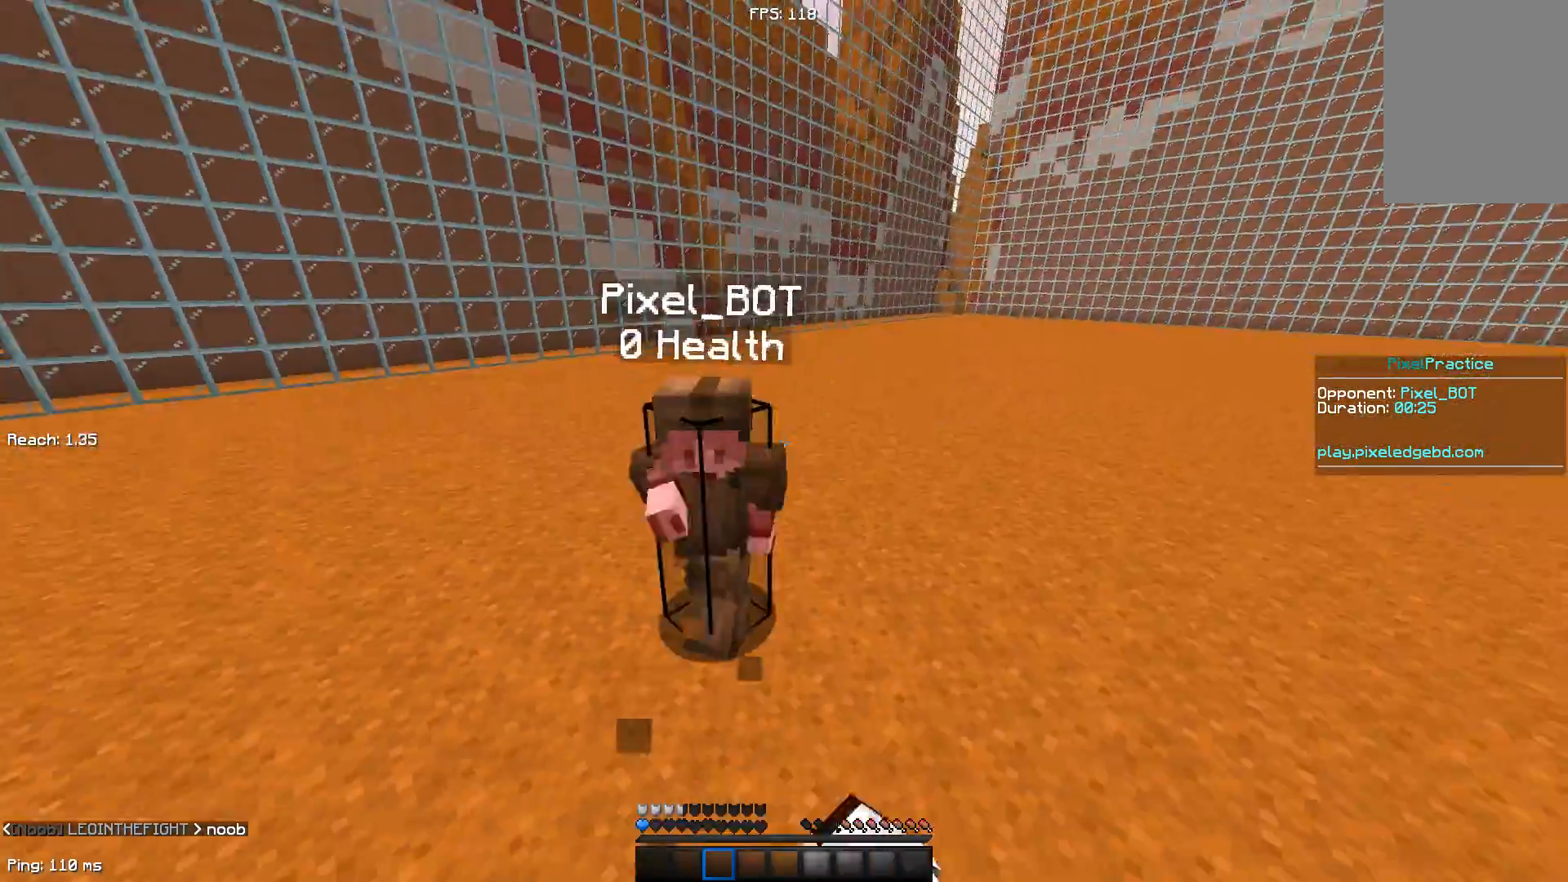
{"keys": ["w"], "mouse": [], "events": [[67, "mouse_left", "down"], [117, "mouse_left", "up"], [117, "w", "up"], [167, "mouse_left", "down"], [217, "w", "down"], [250, "mouse_left", "up"], [350, "mouse_left", "down"], [500, "mouse_left", "up"]]}
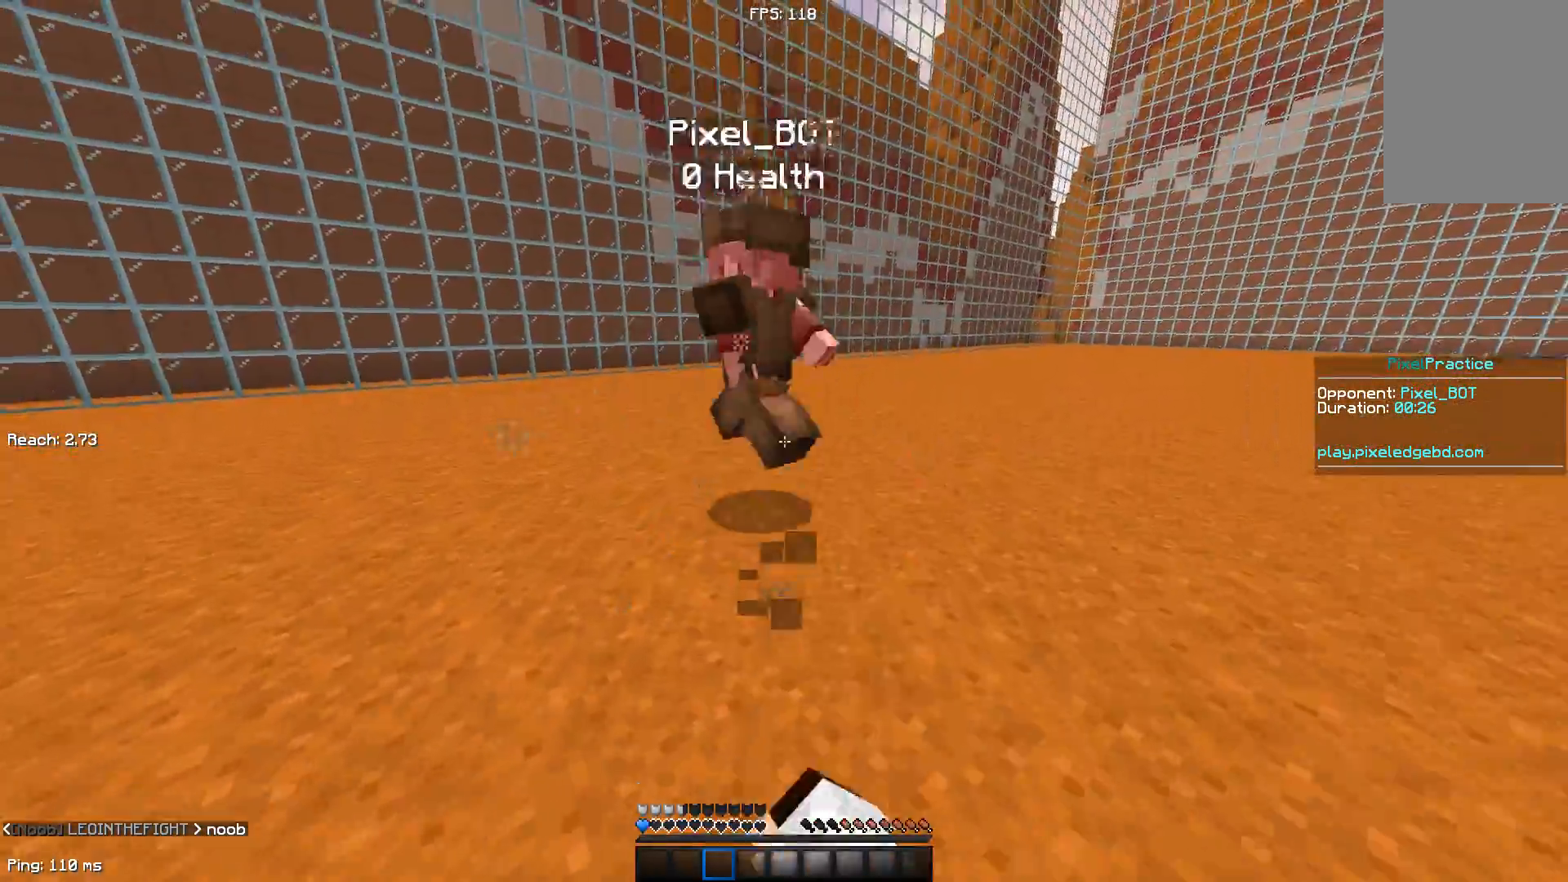
{"keys": ["w"], "mouse": [], "events": [[50, "w", "up"], [150, "w", "down"], [200, "mouse_left", "down"], [250, "mouse_left", "up"], [300, "mouse_left", "down"], [400, "mouse_left", "up"], [450, "mouse_left", "down"], [483, "mouse_left", "up"]]}
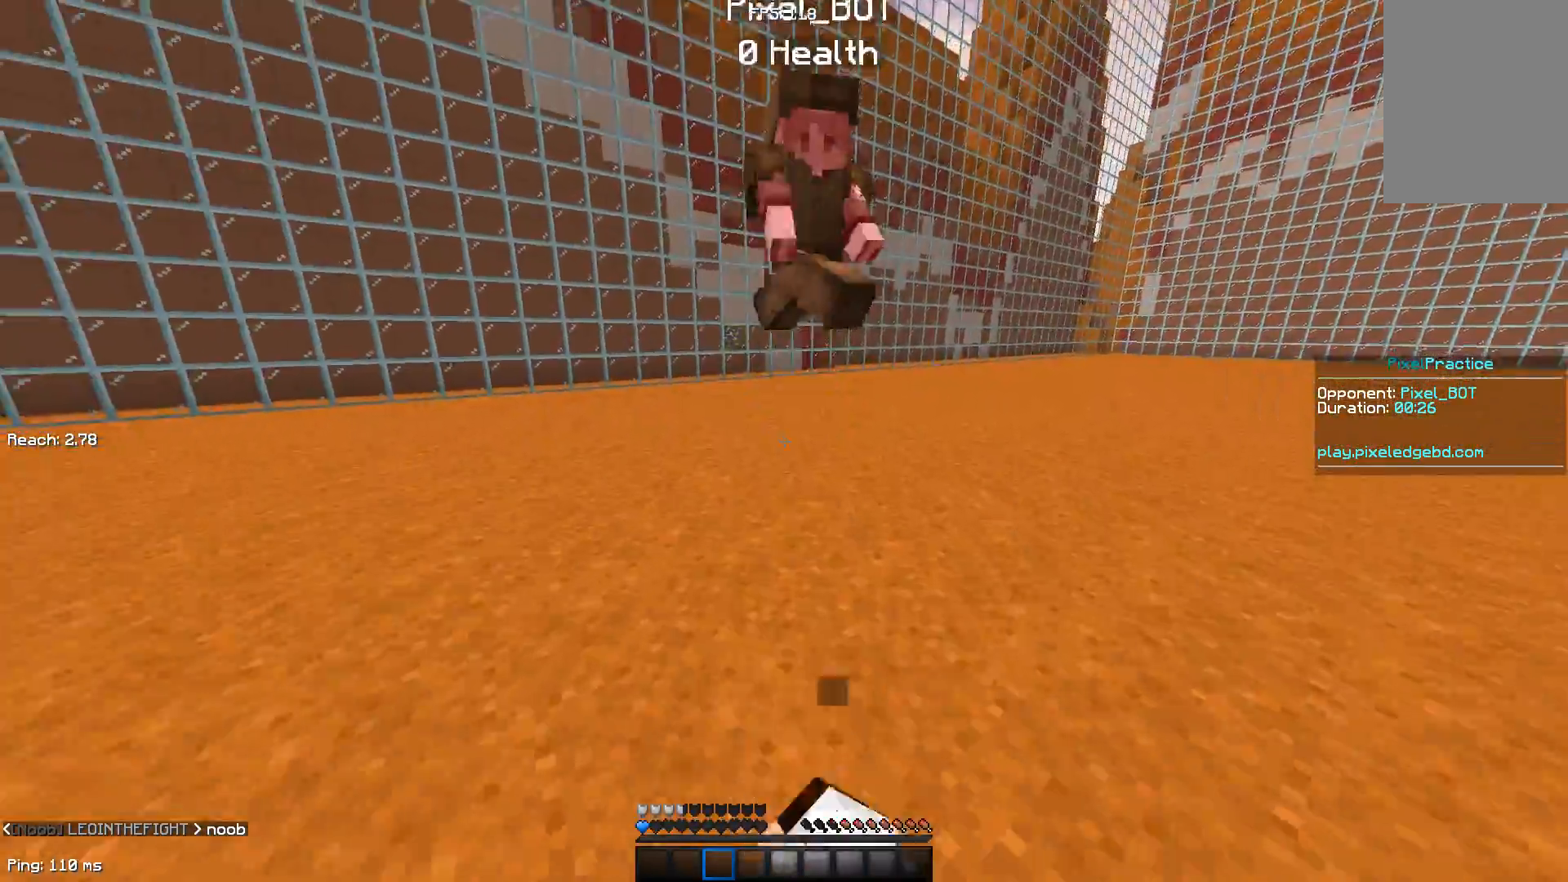
{"keys": [], "mouse": ["left"], "events": [[33, "w", "up"], [150, "w", "down"], [183, "mouse_left", "down"], [283, "mouse_left", "up"], [433, "mouse_left", "down"], [483, "w", "up"]]}
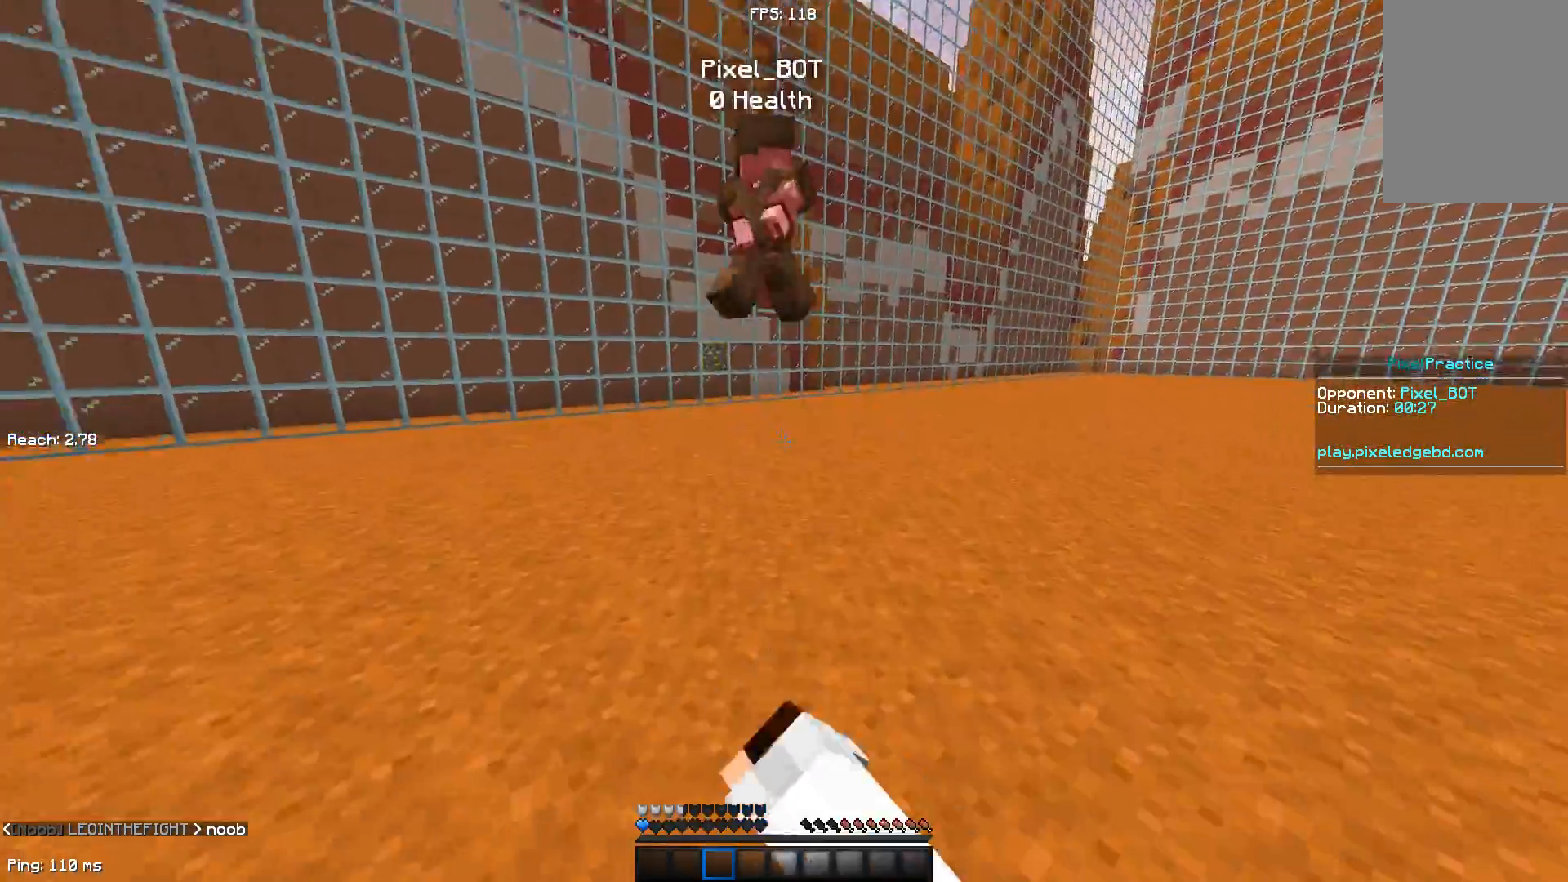
{"keys": ["w"], "mouse": [], "events": [[33, "mouse_left", "up"], [83, "w", "down"], [233, "mouse_left", "down"], [283, "mouse_left", "up"]]}
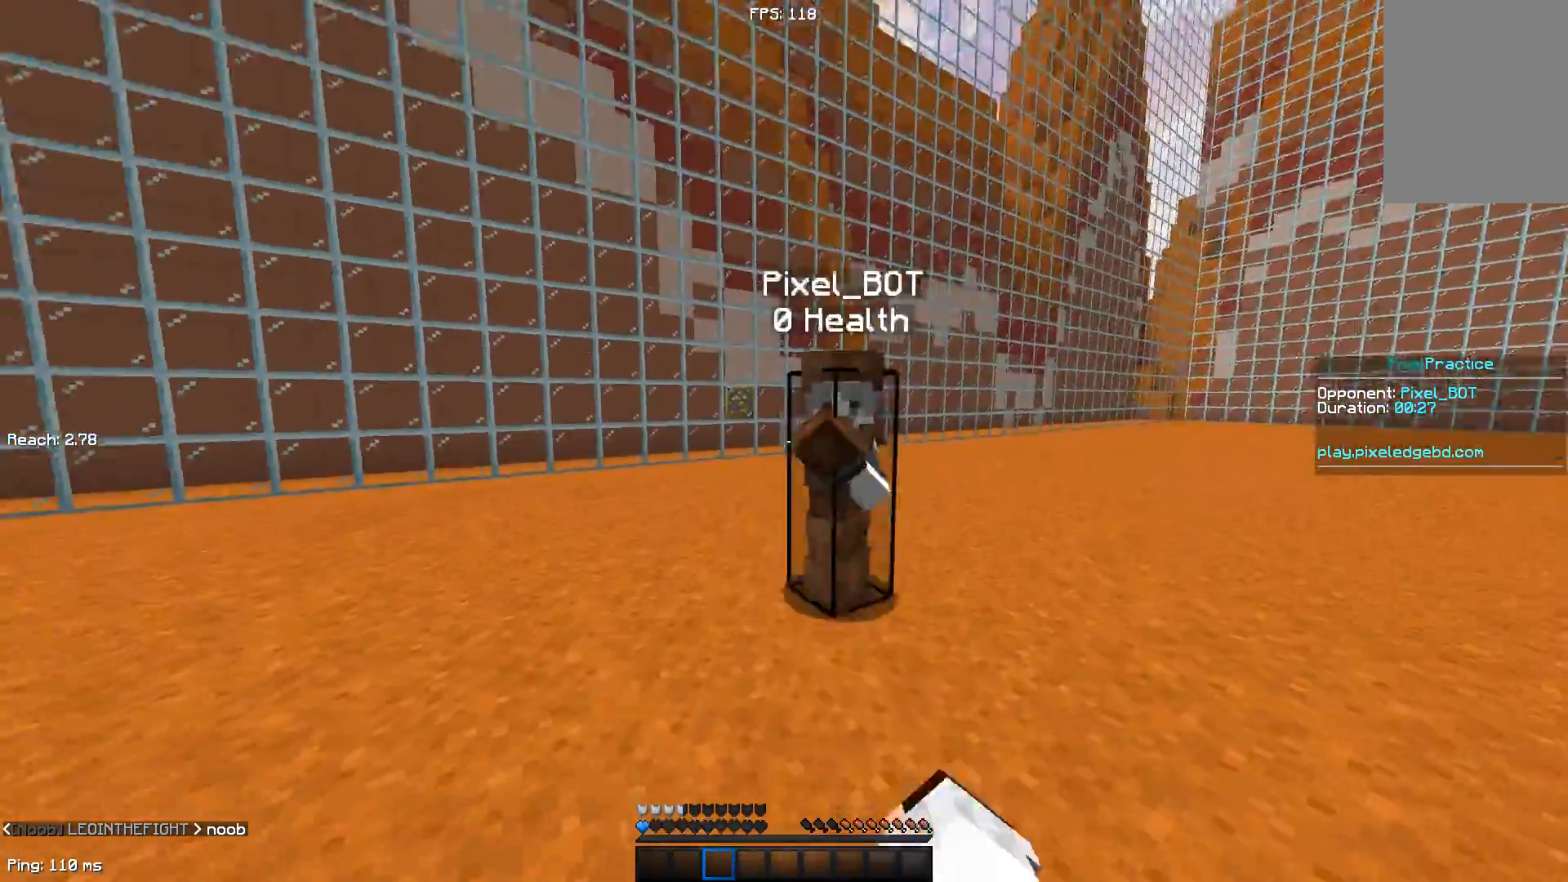
{"keys": [], "mouse": [], "events": [[83, "w", "up"], [117, "mouse_left", "down"], [183, "mouse_left", "up"]]}
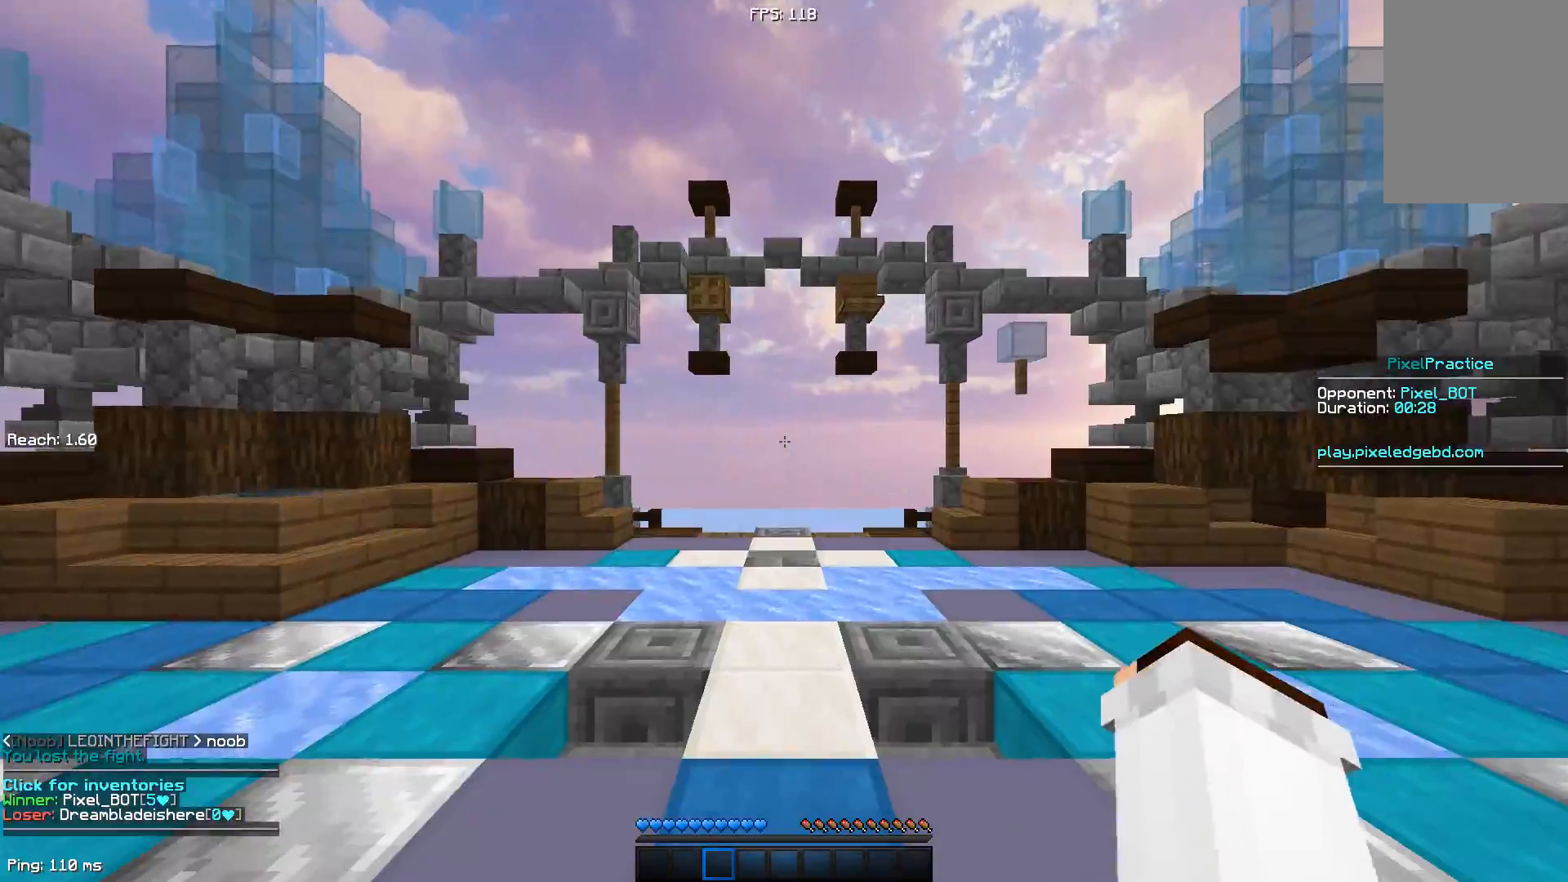
{"keys": [], "mouse": [], "events": []}
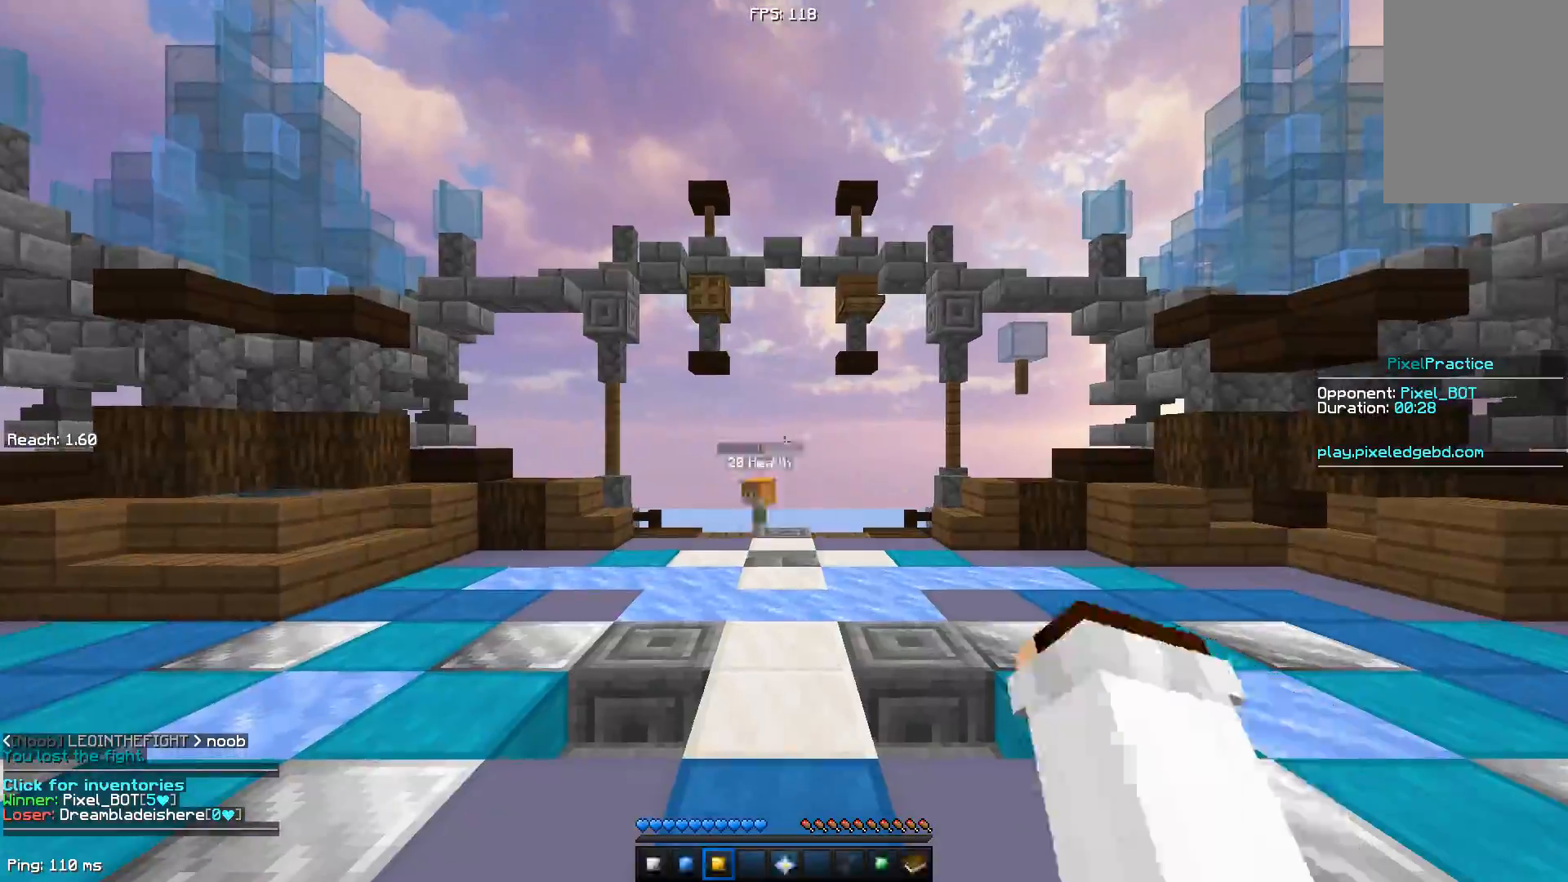
{"keys": [], "mouse": [], "events": []}
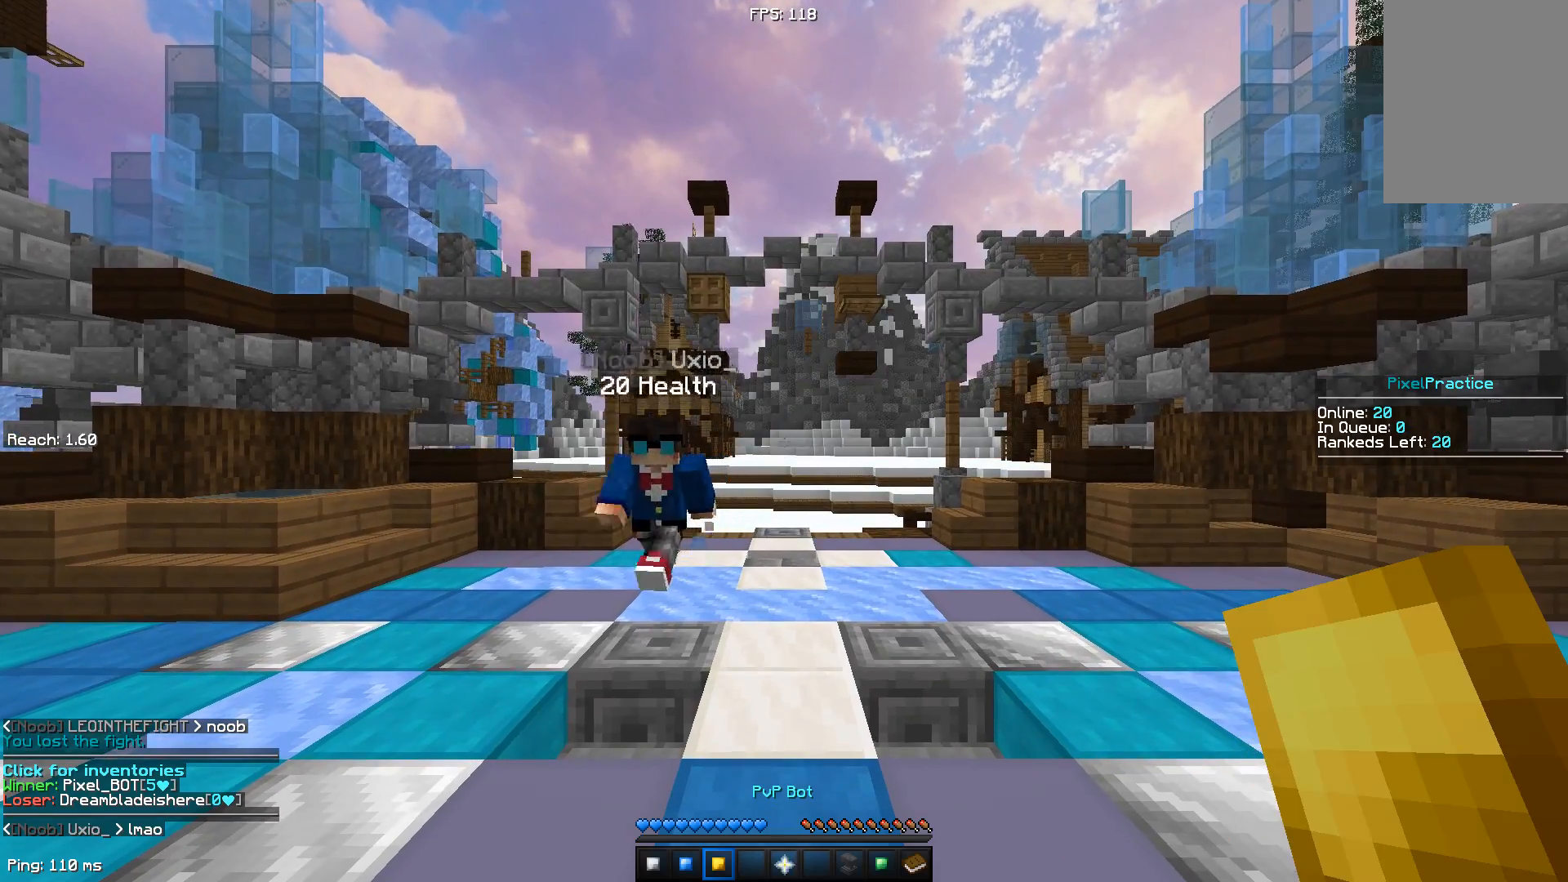
{"keys": [], "mouse": [], "events": [[333, "mouse_right", "down"], [433, "mouse_right", "up"]]}